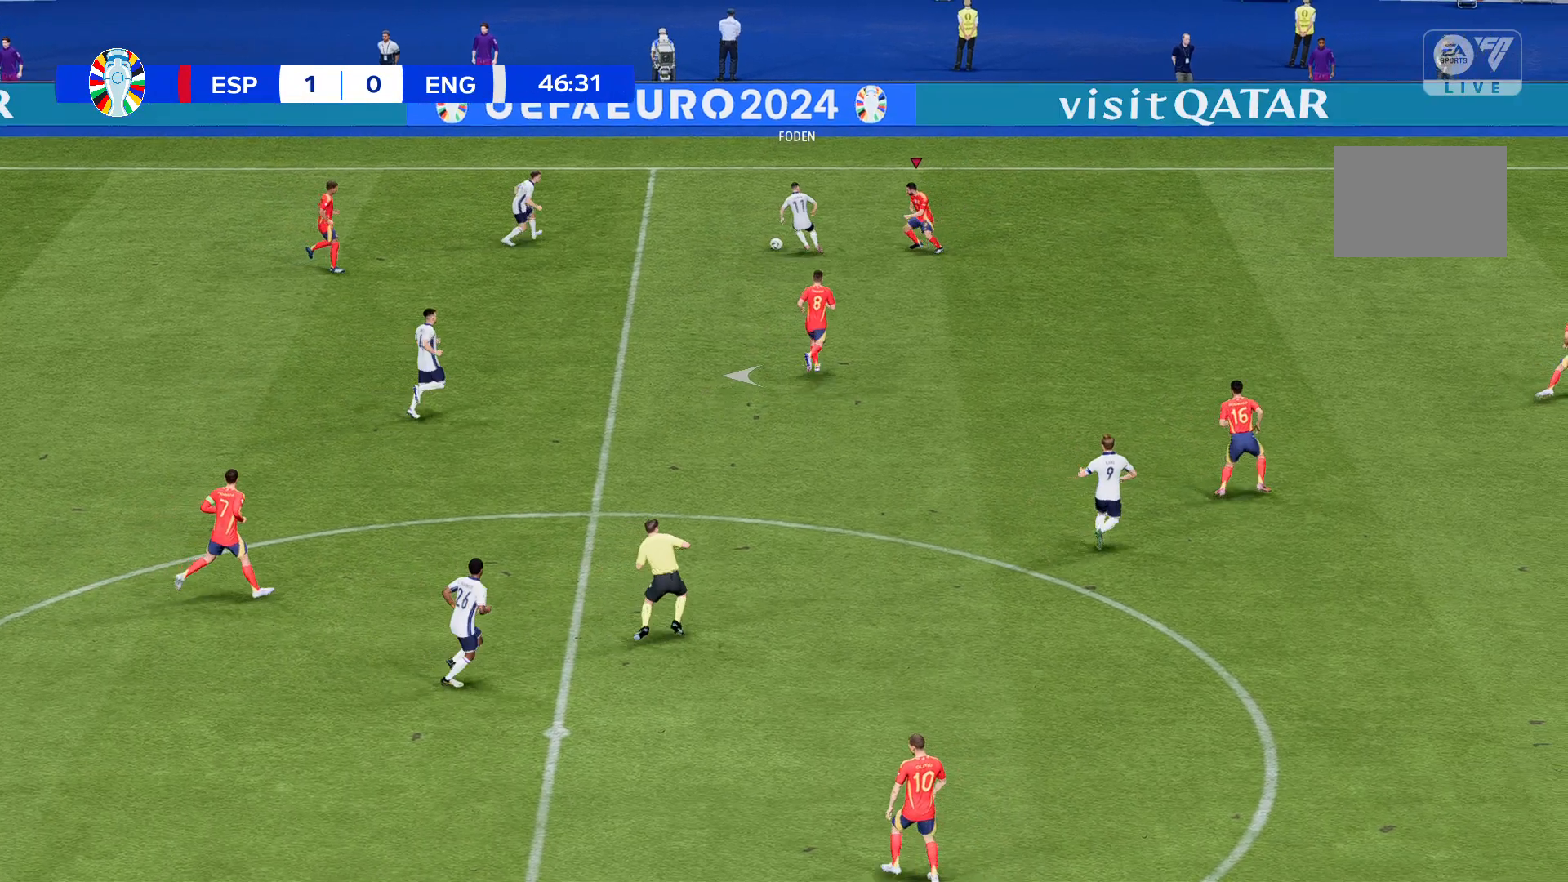
Gameplay with a controller (Xbox layout); each line is a JSON object with the inputs held at the frame after it. "events" lists button and stick changes between this image and that frame as [ms after this image, input, new state], when the widget could be followed in between. Not read: L3 R3 right_stick.
{"buttons": ["R2"], "left_stick": "left", "events": []}
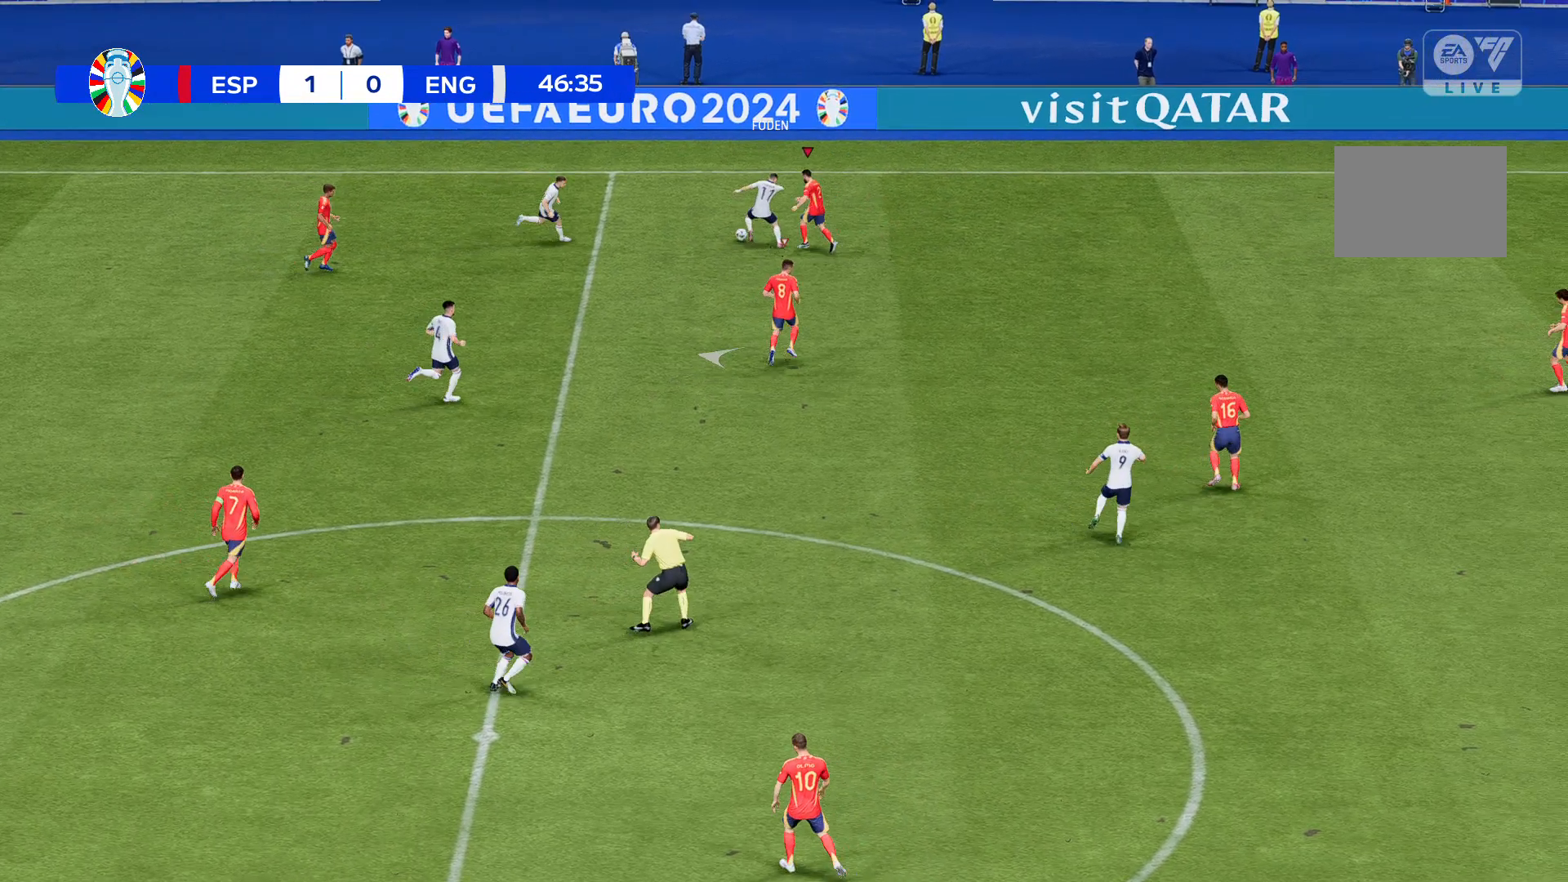
{"buttons": ["R2"], "left_stick": "up-left", "events": [[400, "left_stick", "up-left"]]}
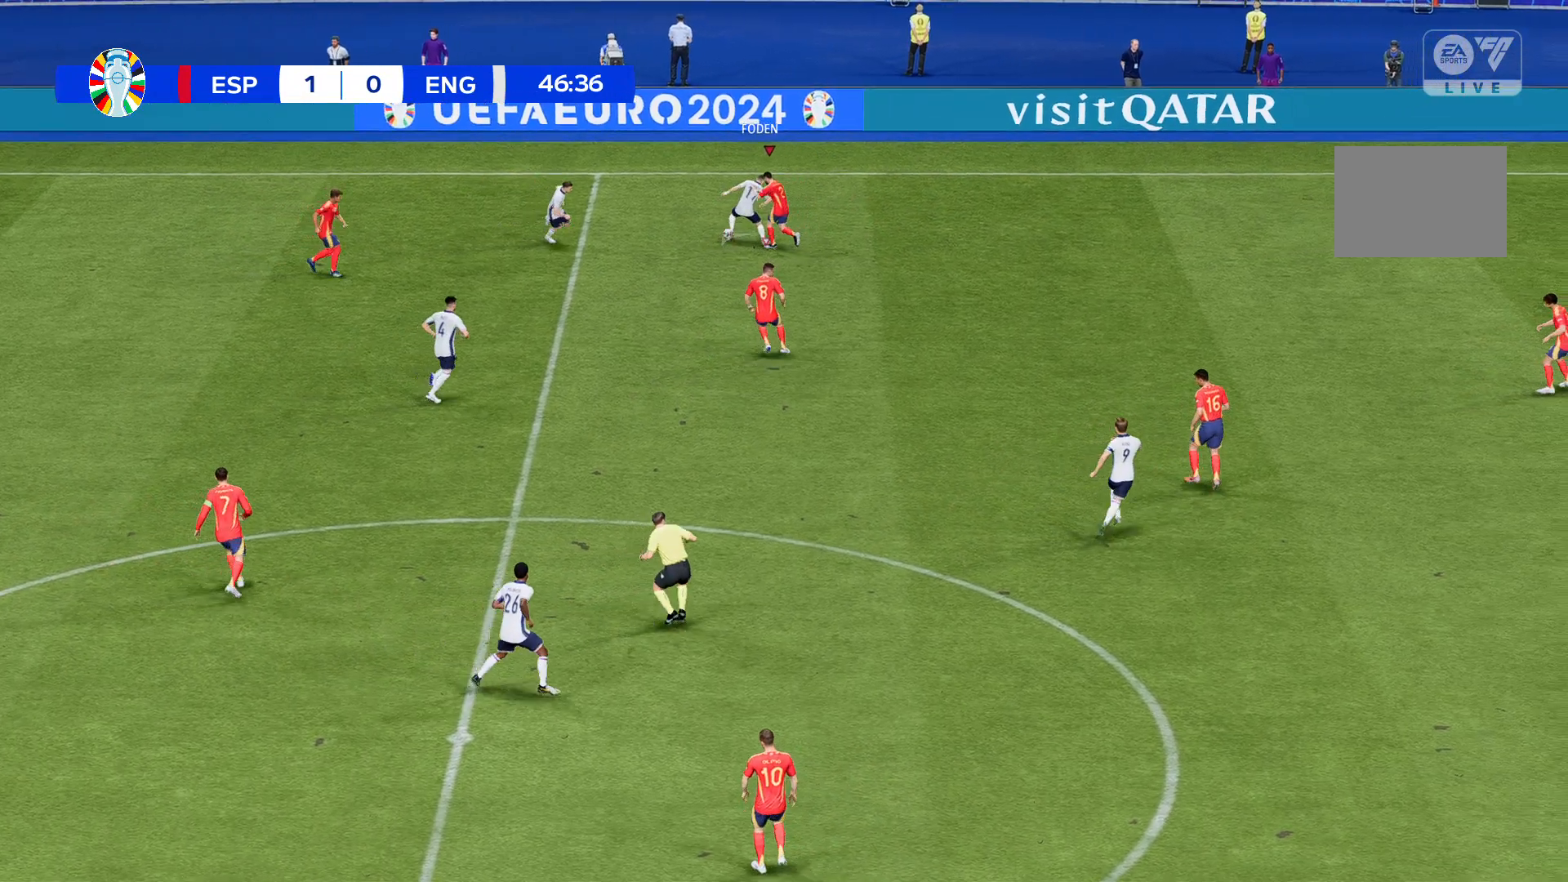
{"buttons": ["R2"], "left_stick": "up", "events": [[133, "left_stick", "up"]]}
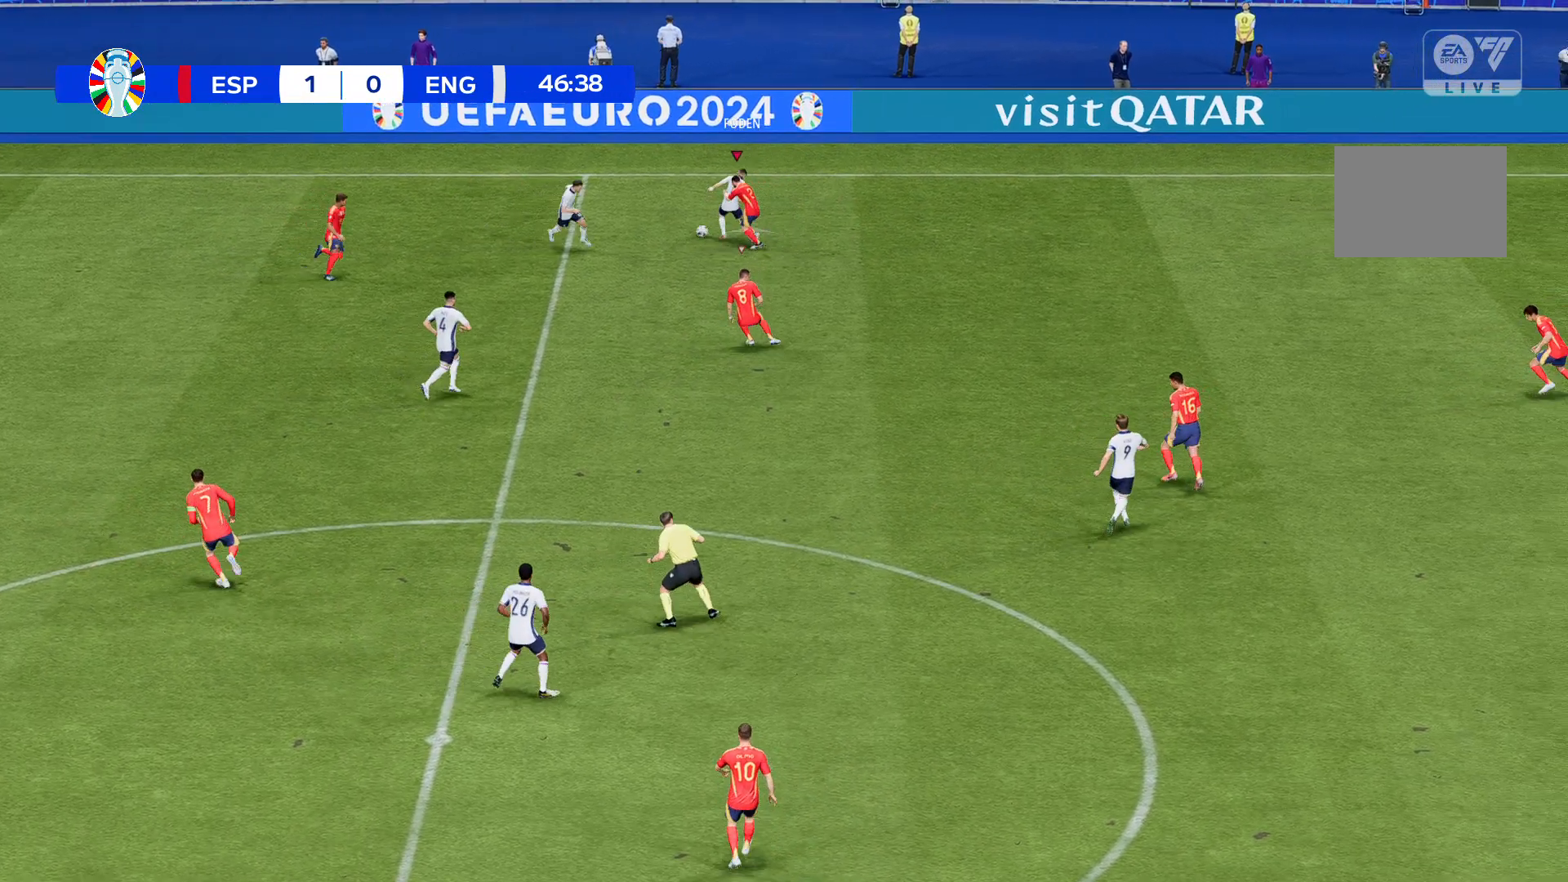
{"buttons": ["R2"], "left_stick": "up", "events": []}
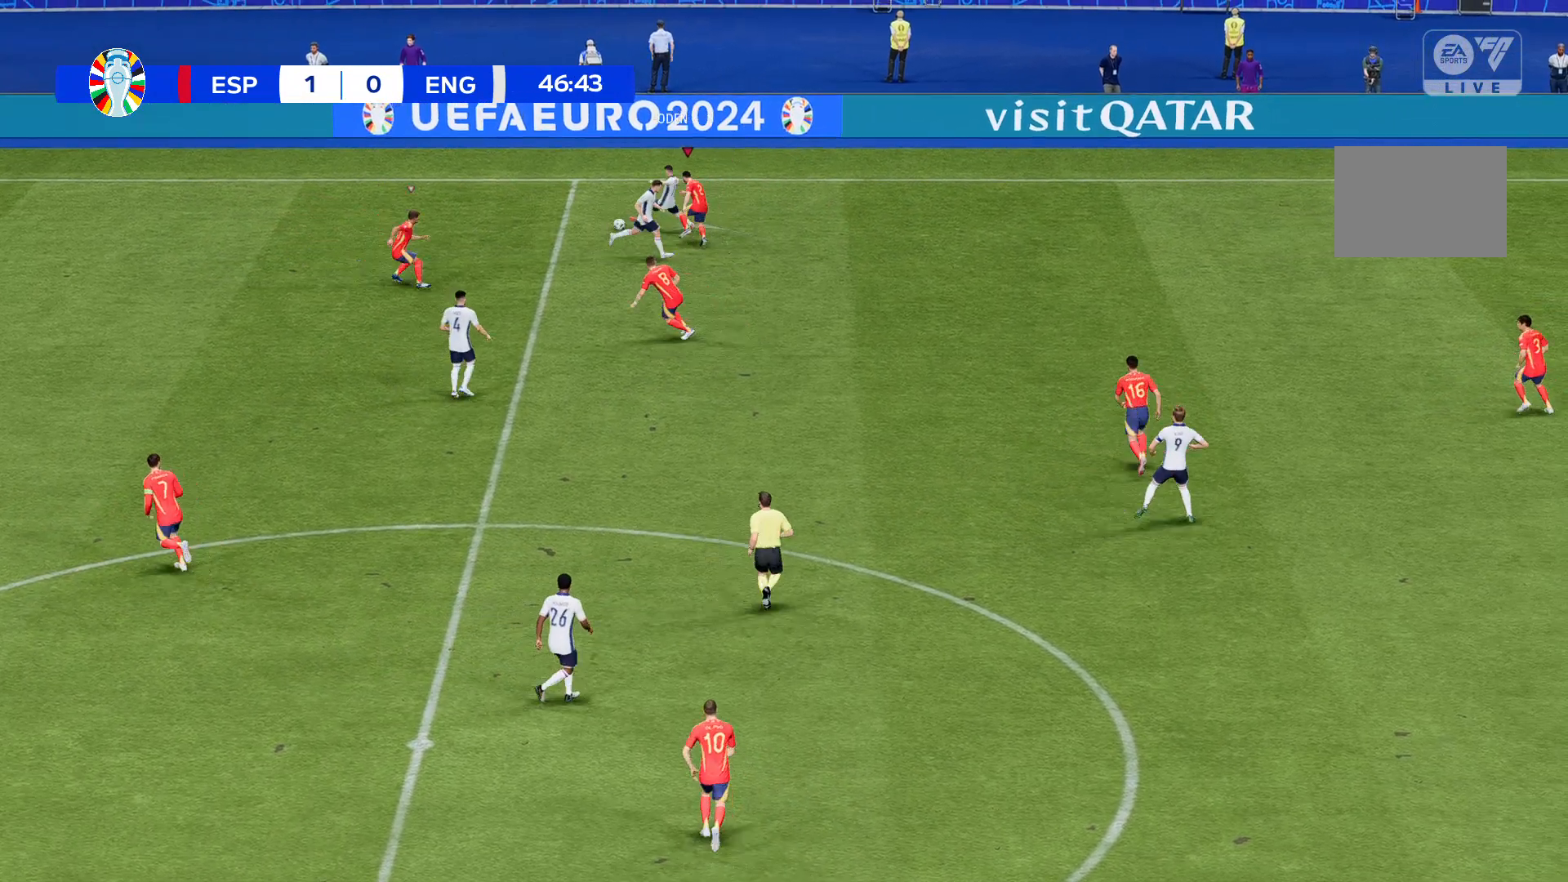
{"buttons": ["R2"], "left_stick": "up", "events": []}
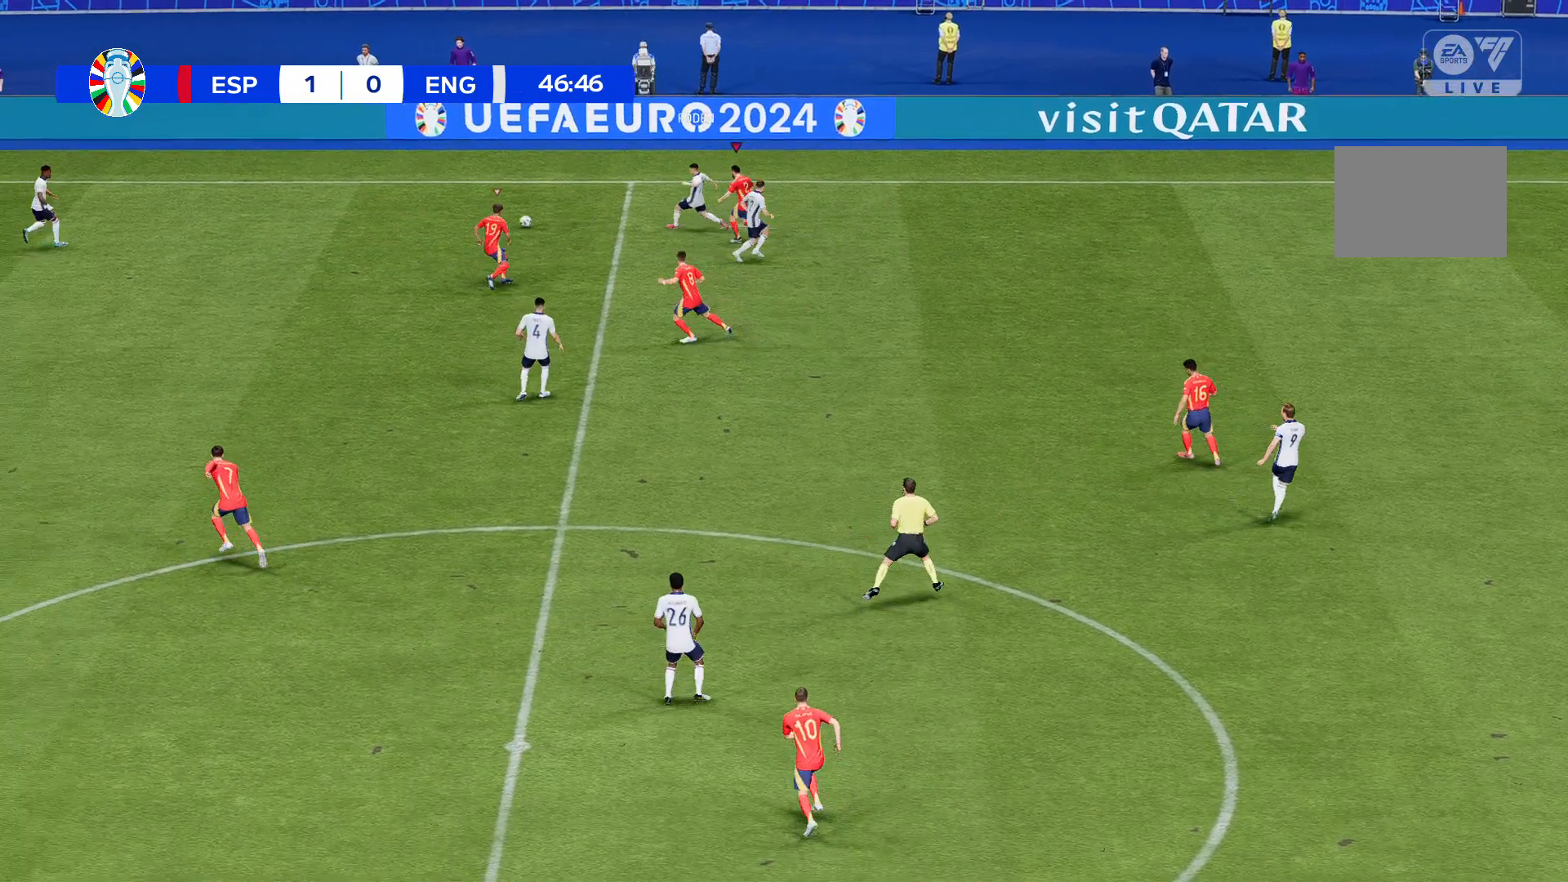
{"buttons": ["R2"], "left_stick": "up-left", "events": [[300, "left_stick", "center"], [434, "left_stick", "up-left"]]}
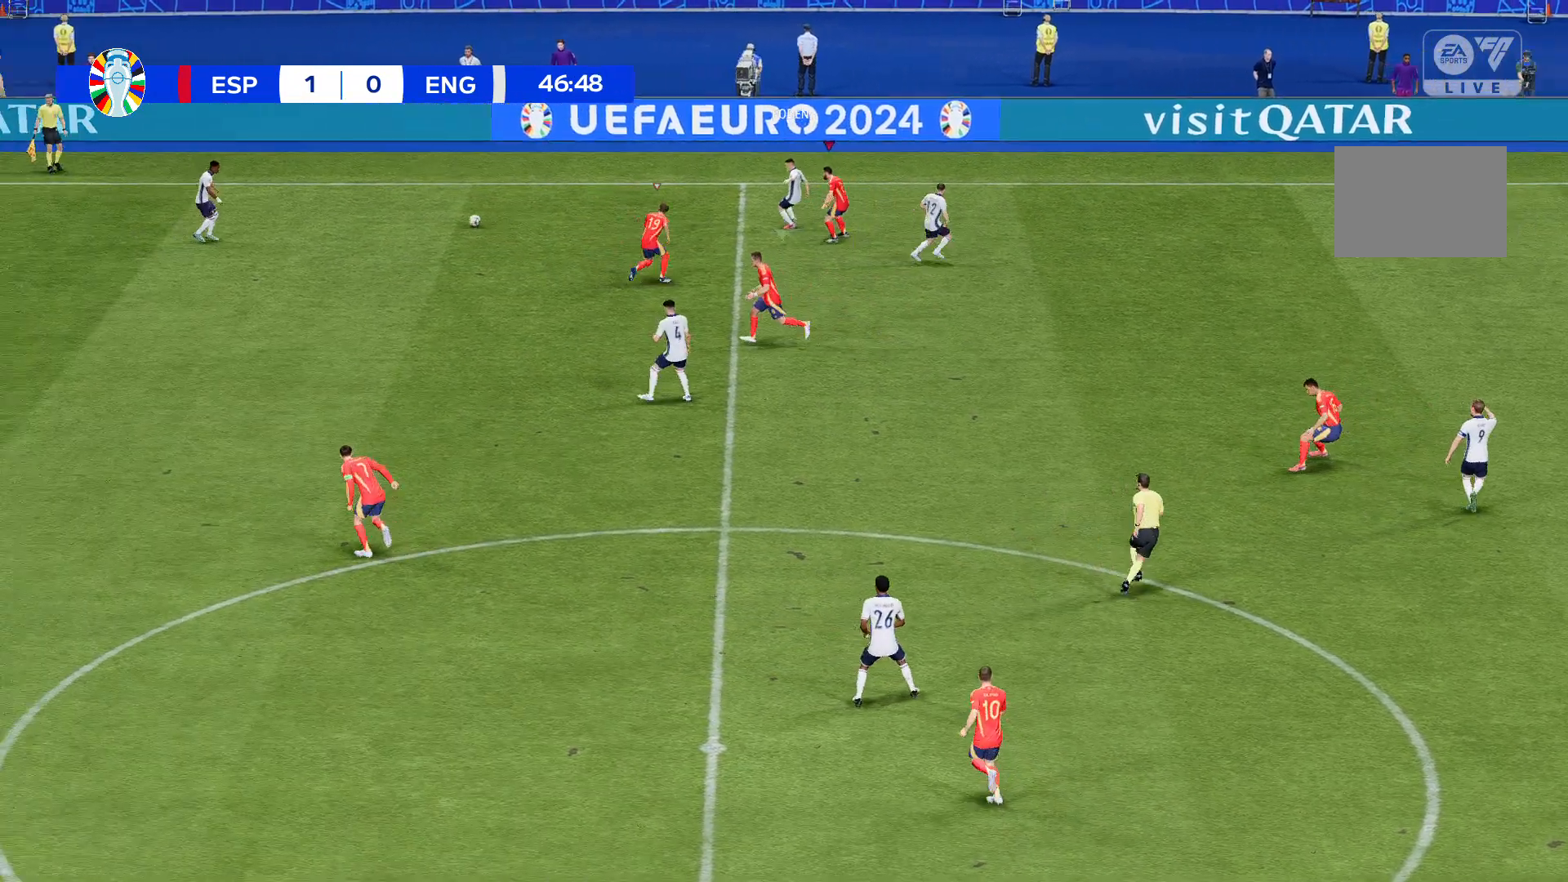
{"buttons": ["R2"], "left_stick": "up-left", "events": []}
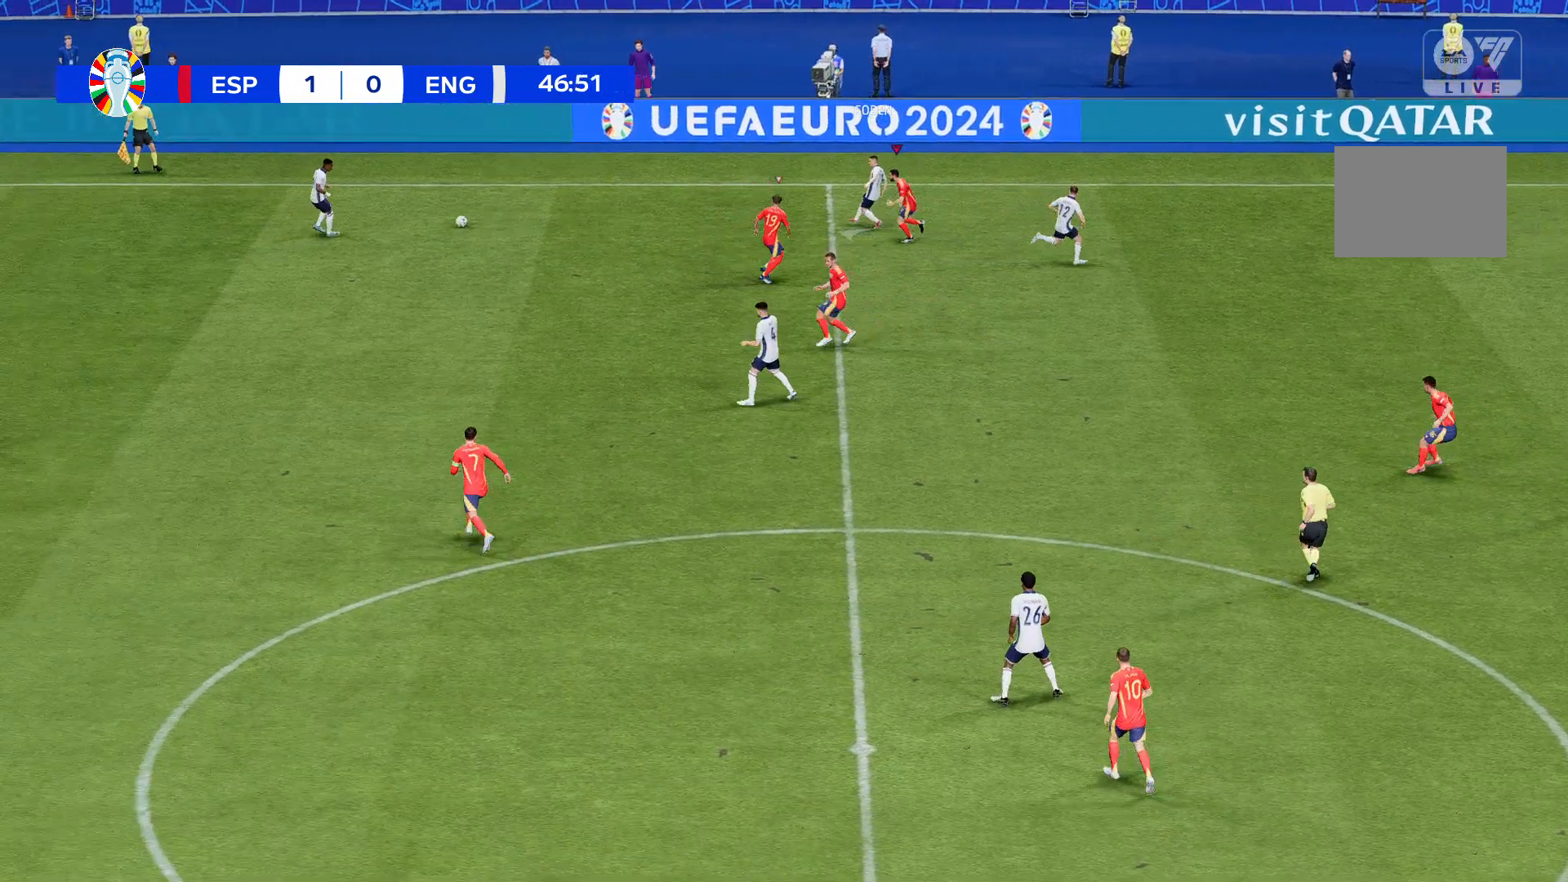
{"buttons": ["R2"], "left_stick": "up-left", "events": []}
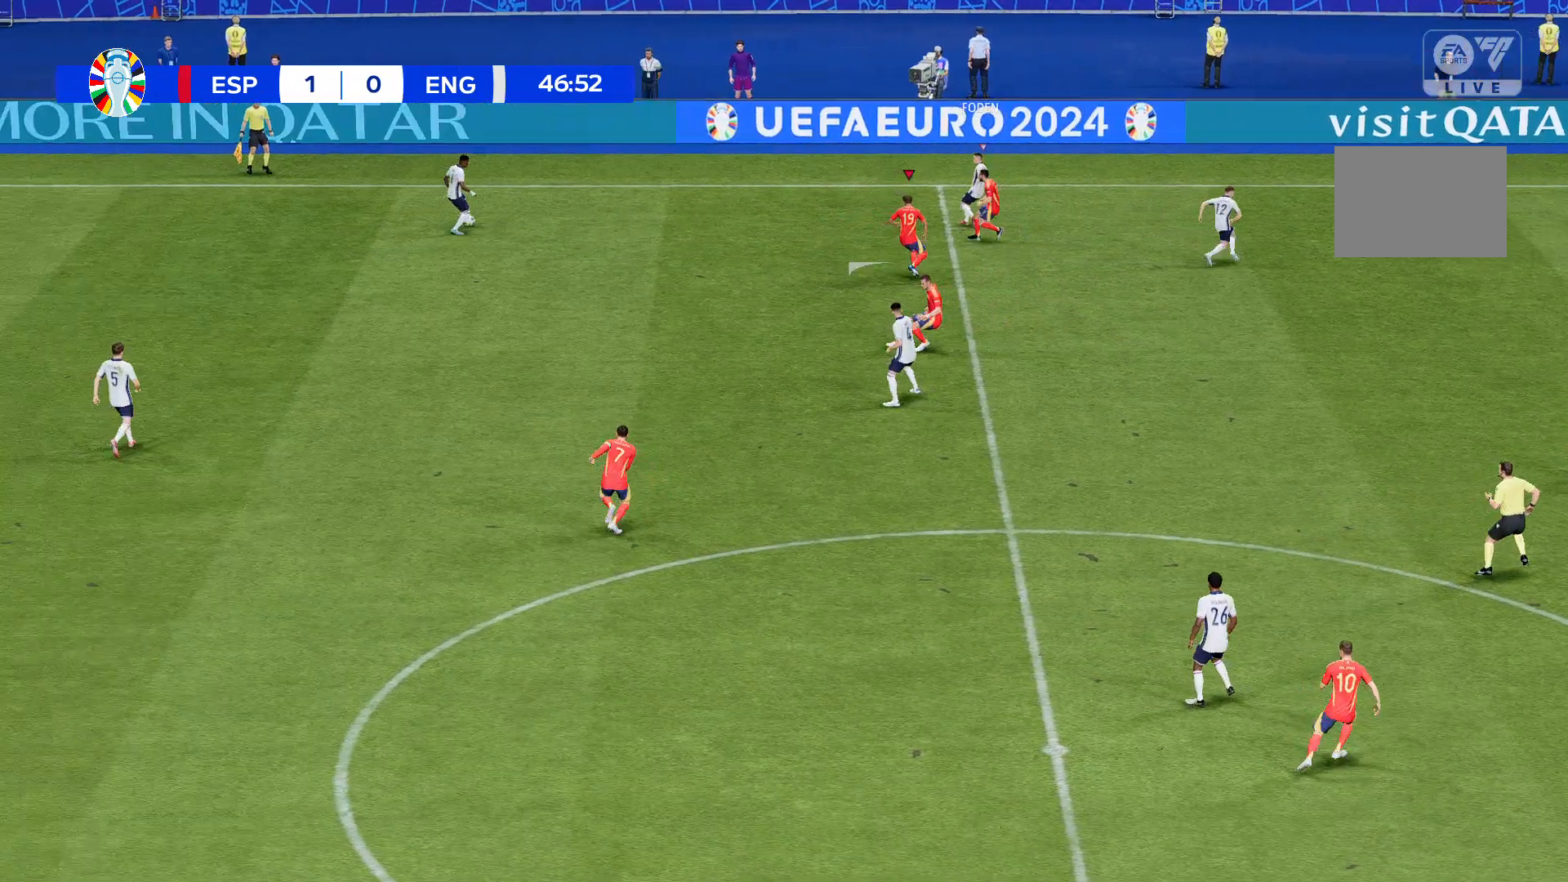
{"buttons": ["R2"], "left_stick": "up-left", "events": []}
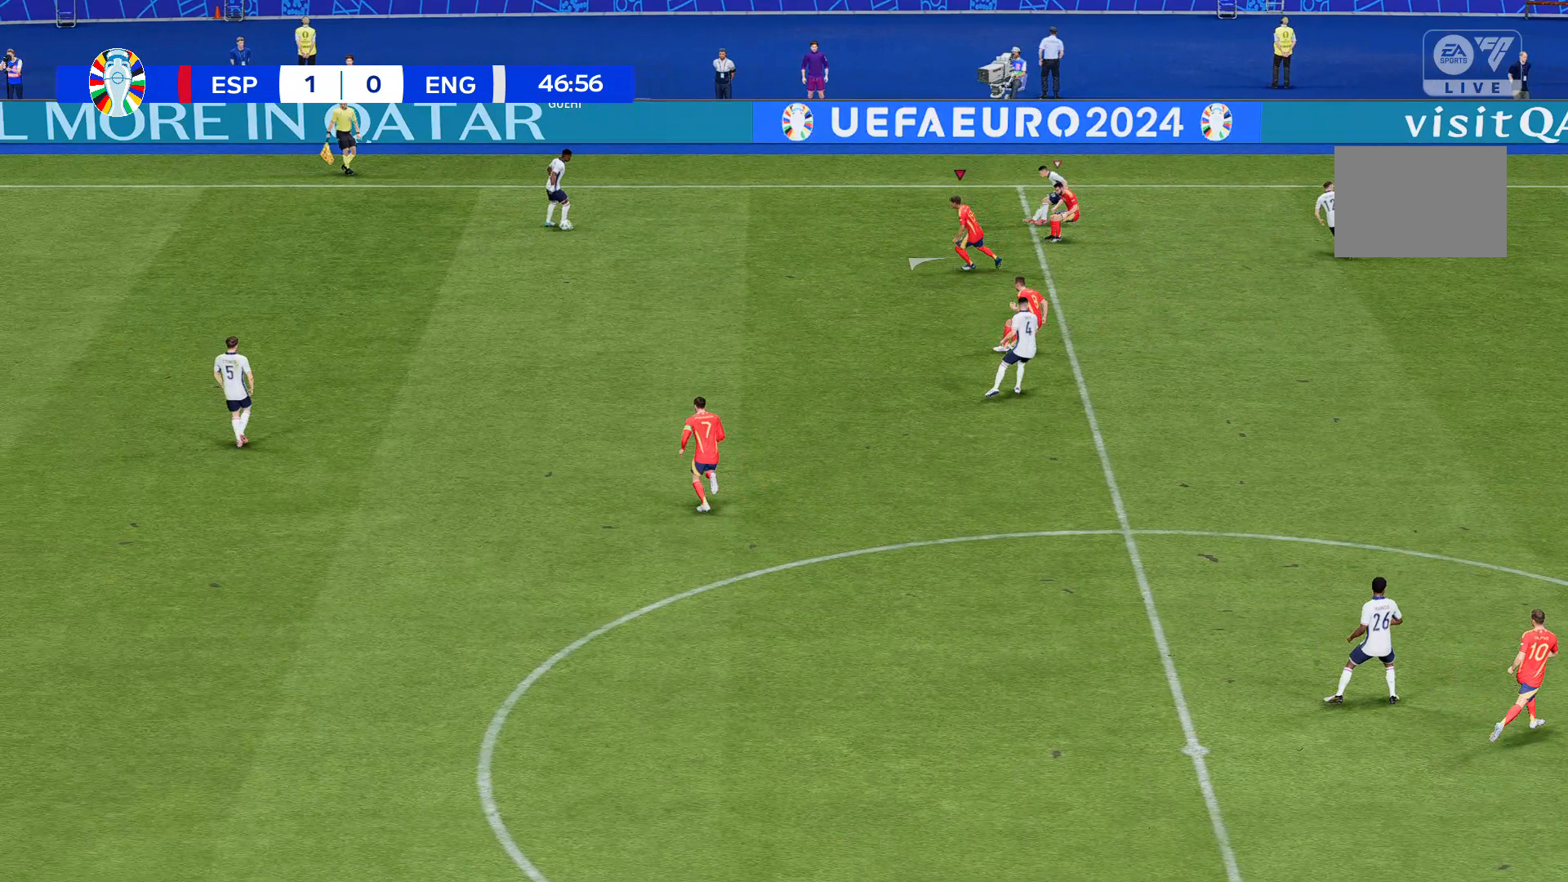
{"buttons": ["R2"], "left_stick": "up-left", "events": []}
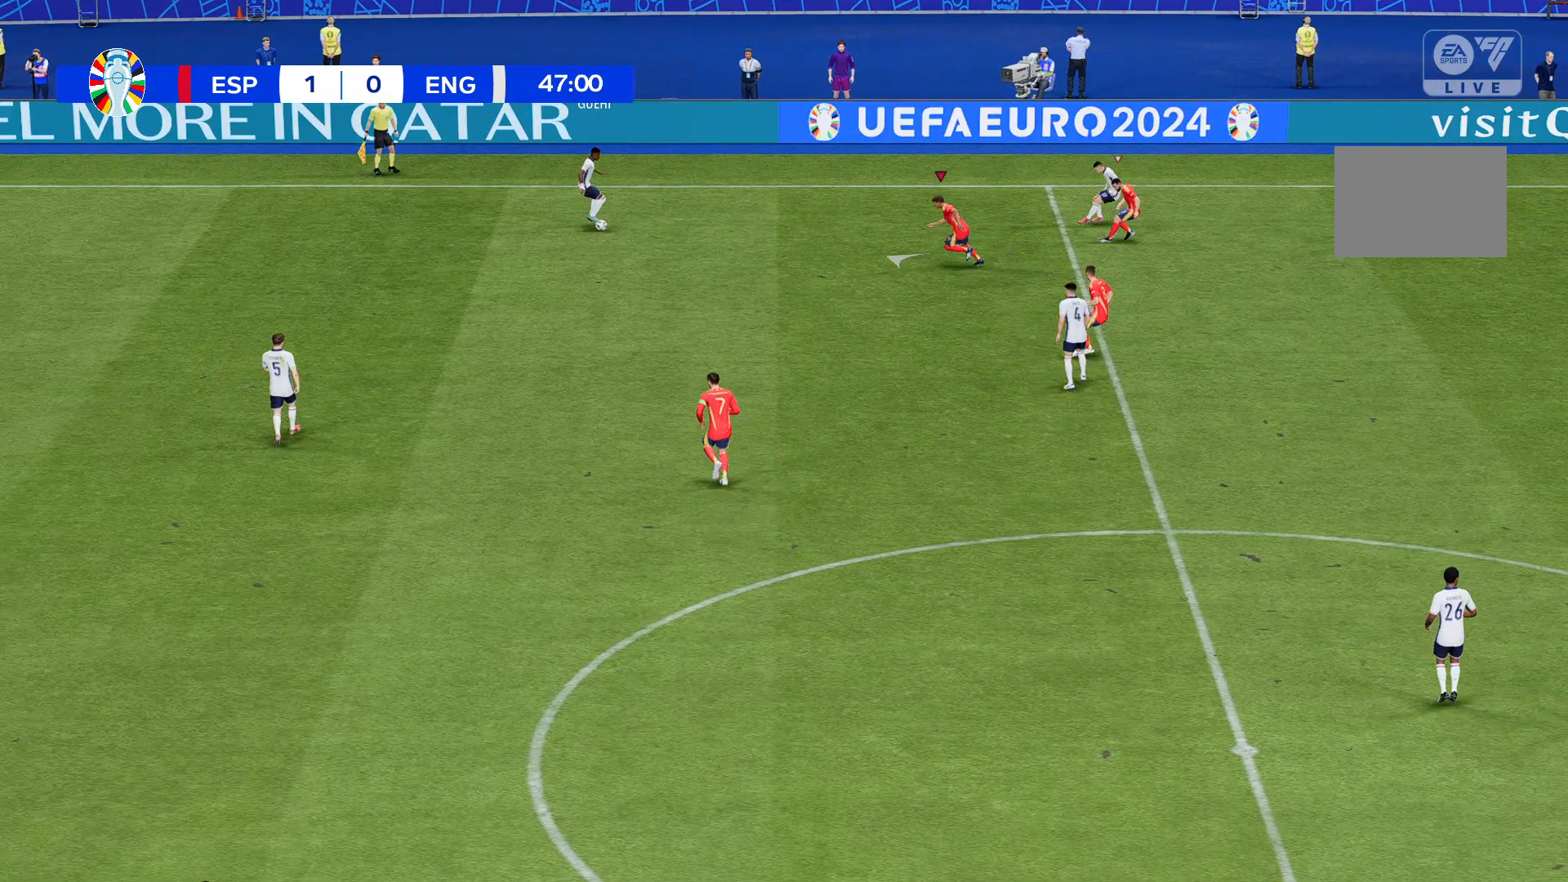
{"buttons": ["R2"], "left_stick": "up-left", "events": []}
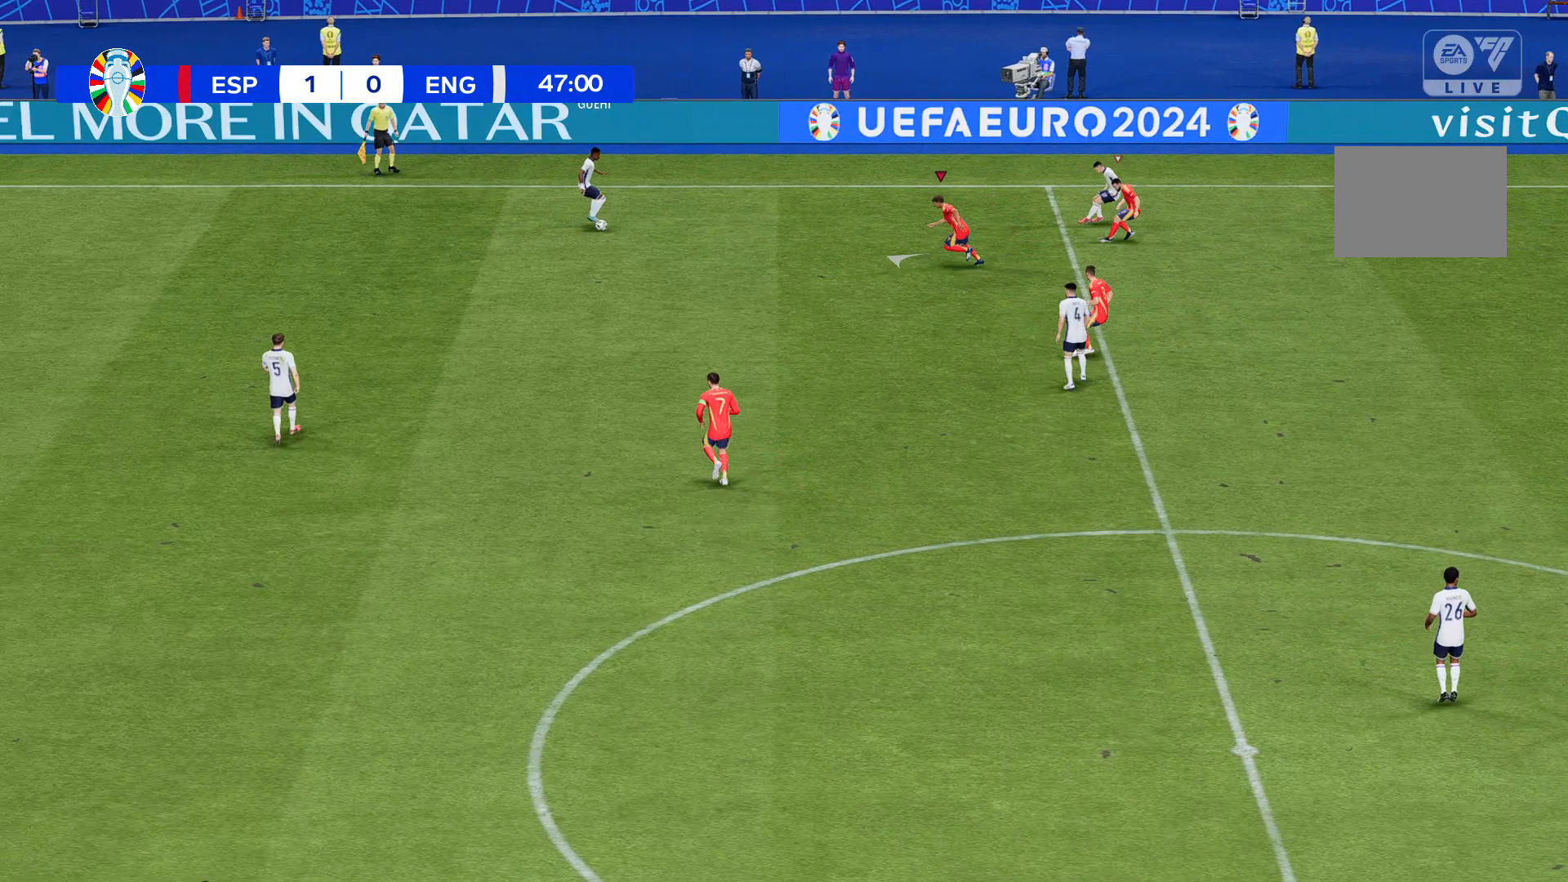
{"buttons": ["R2"], "left_stick": "up-left", "events": []}
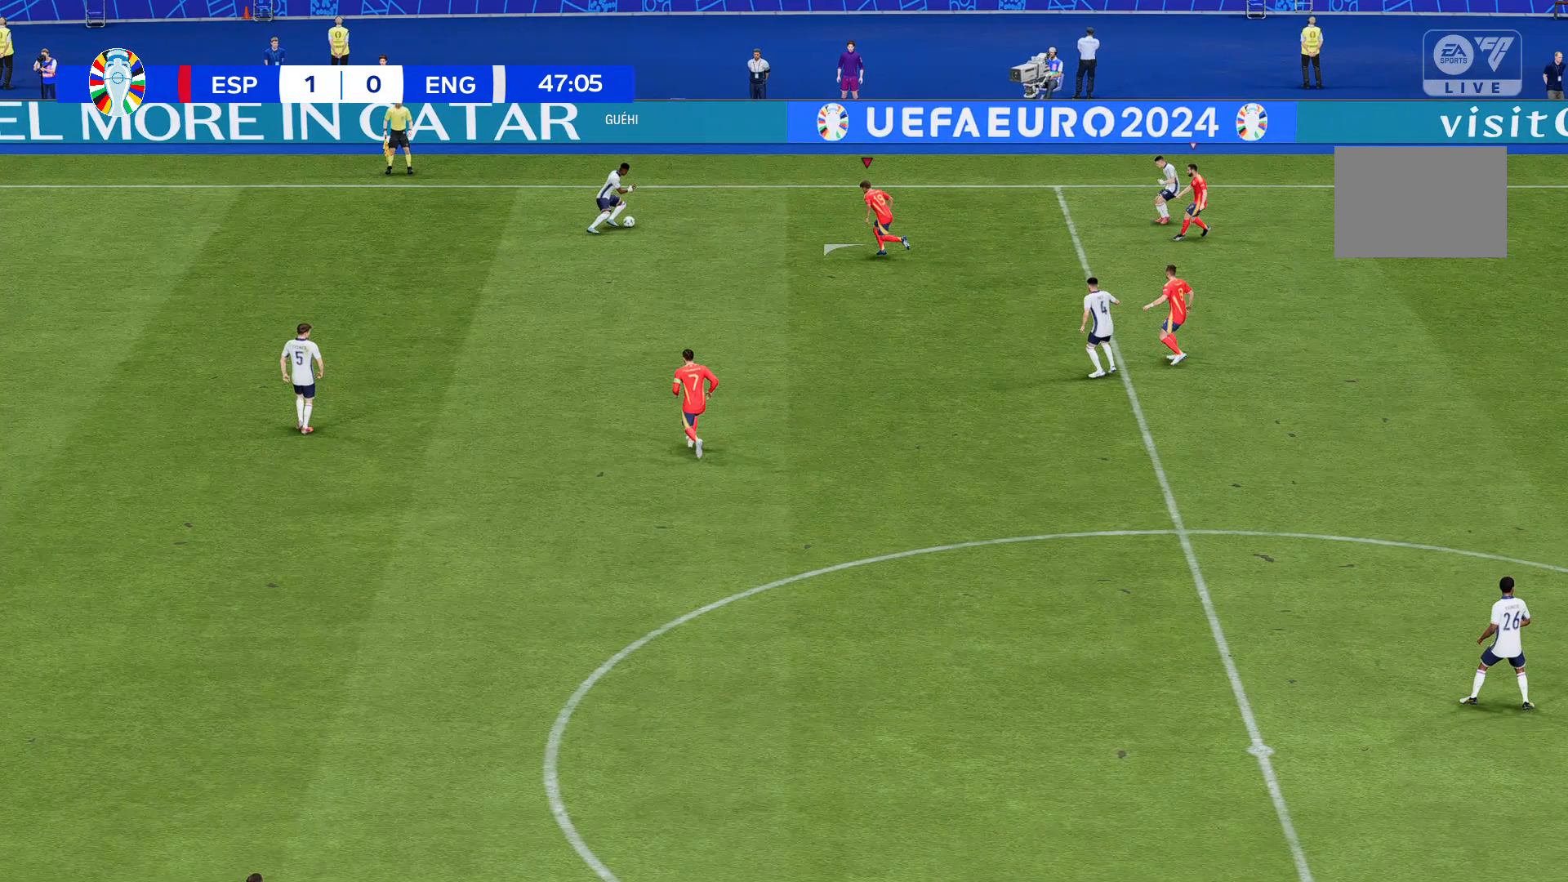
{"buttons": ["R2"], "left_stick": "up-left", "events": []}
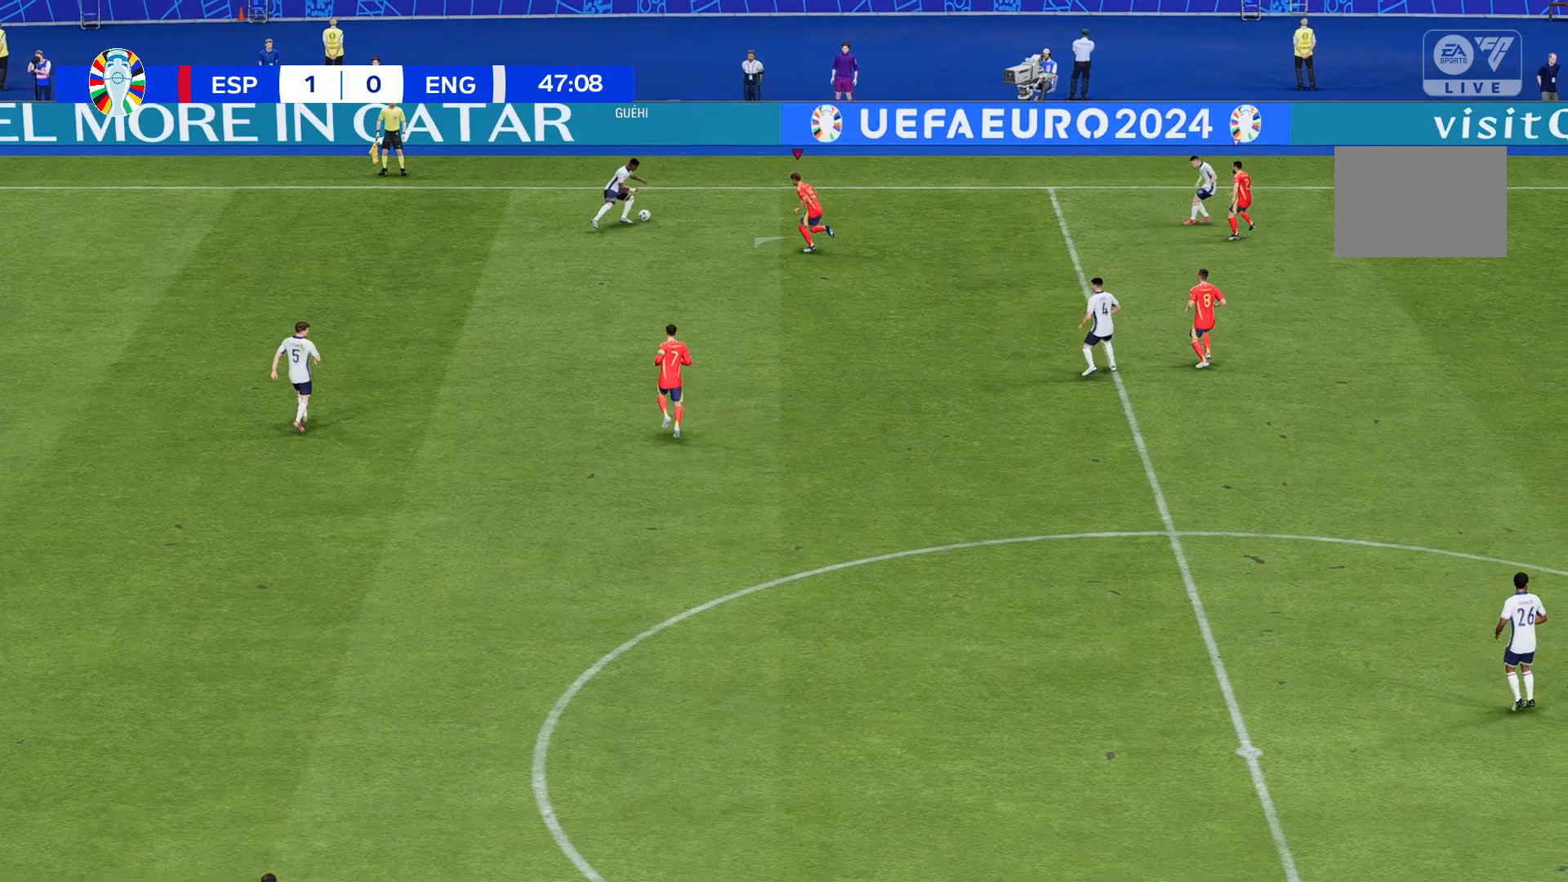
{"buttons": ["R2"], "left_stick": "up-left", "events": []}
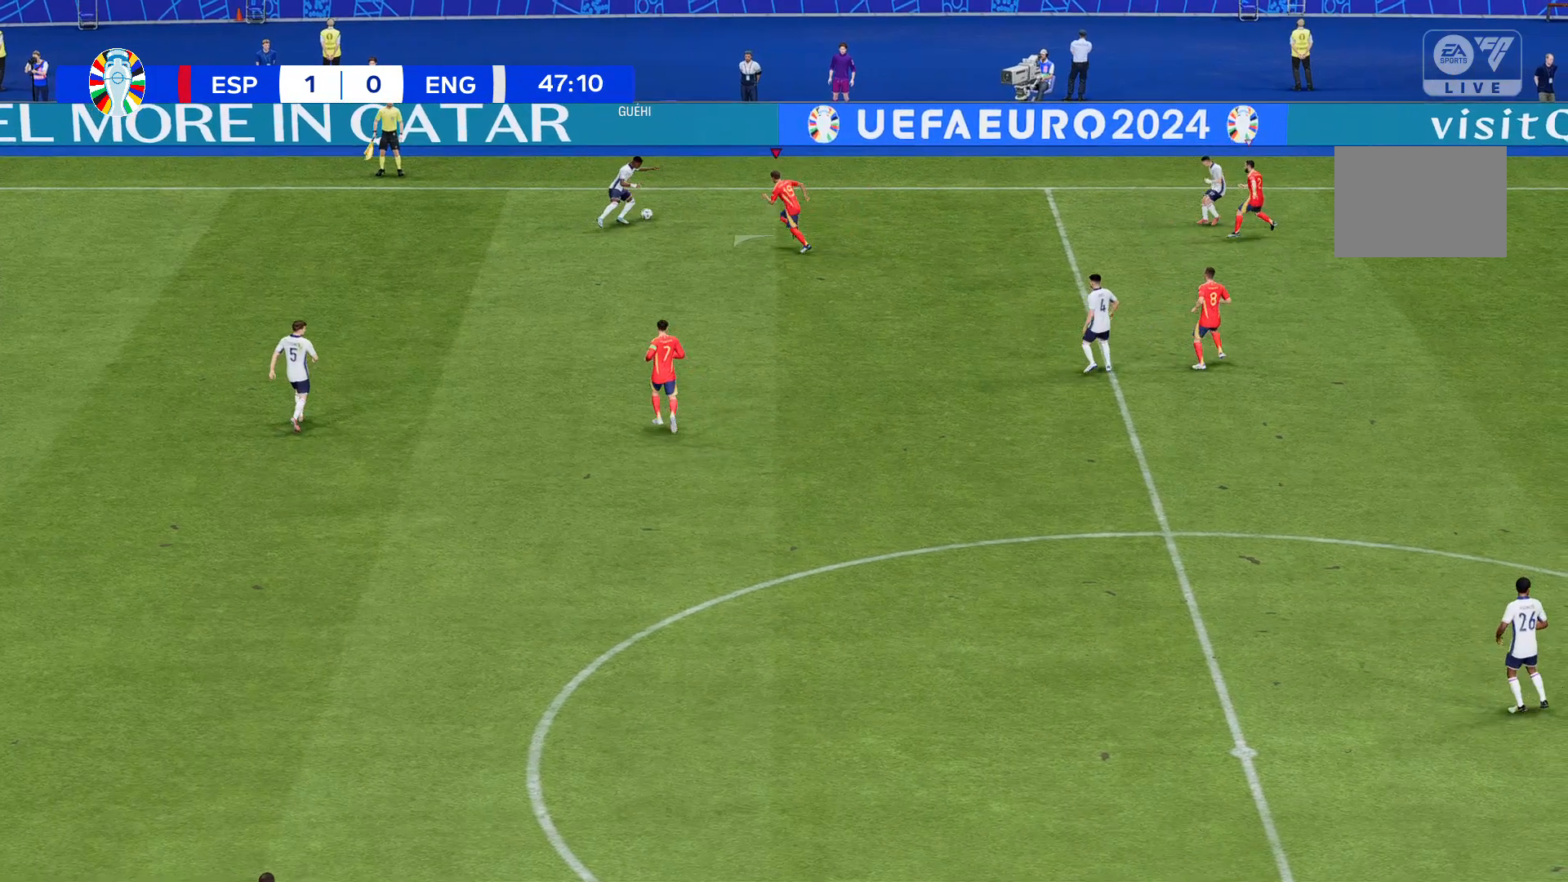
{"buttons": ["R2"], "left_stick": "up-left", "events": []}
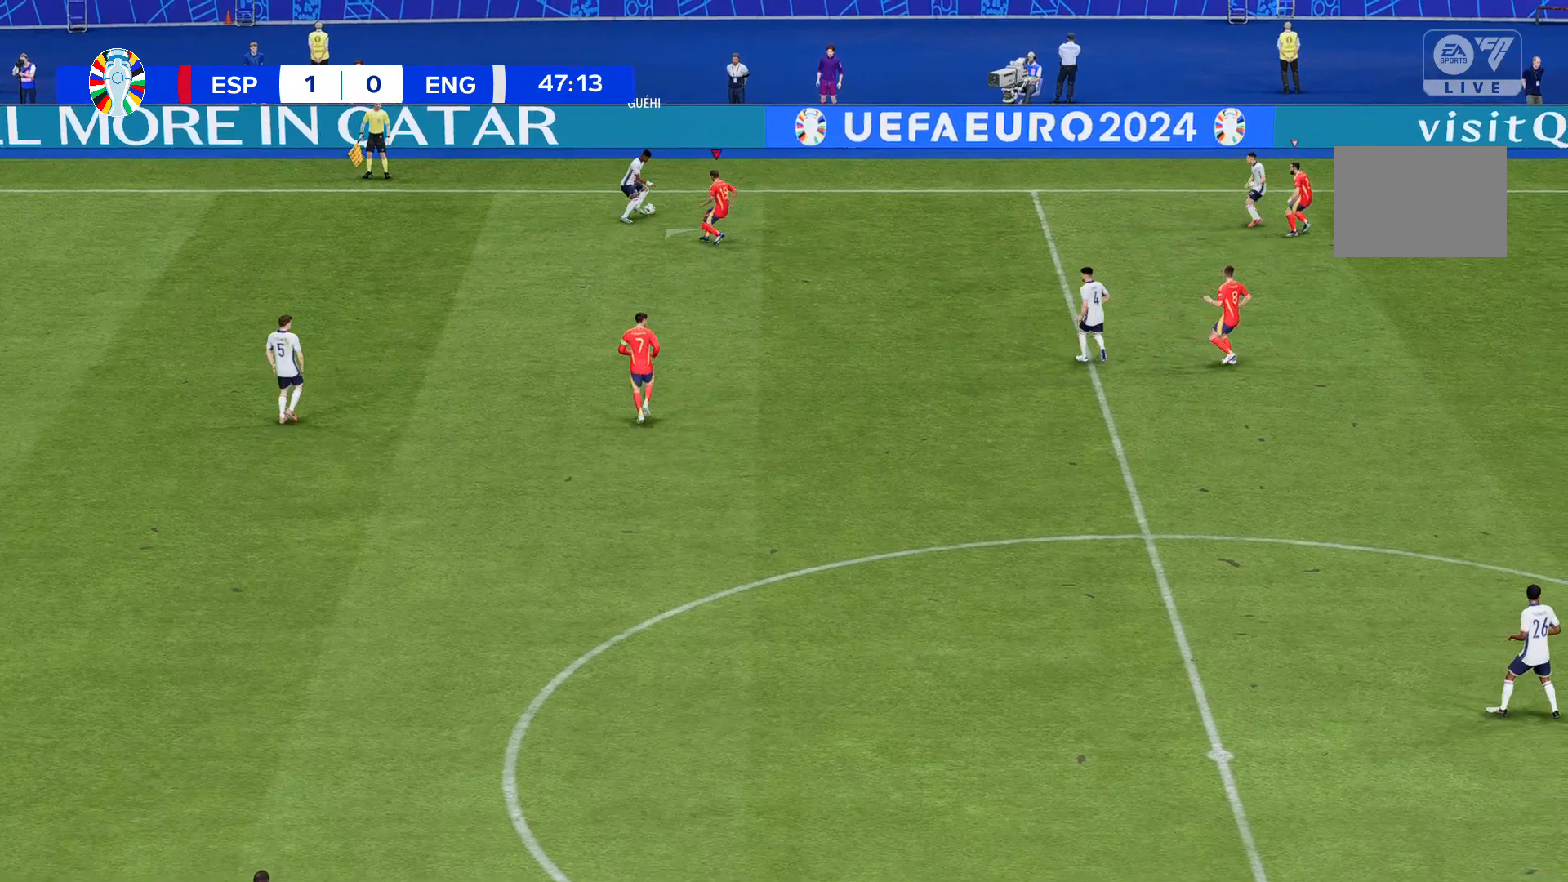
{"buttons": [], "left_stick": "up-left", "events": [[200, "R2", "up"]]}
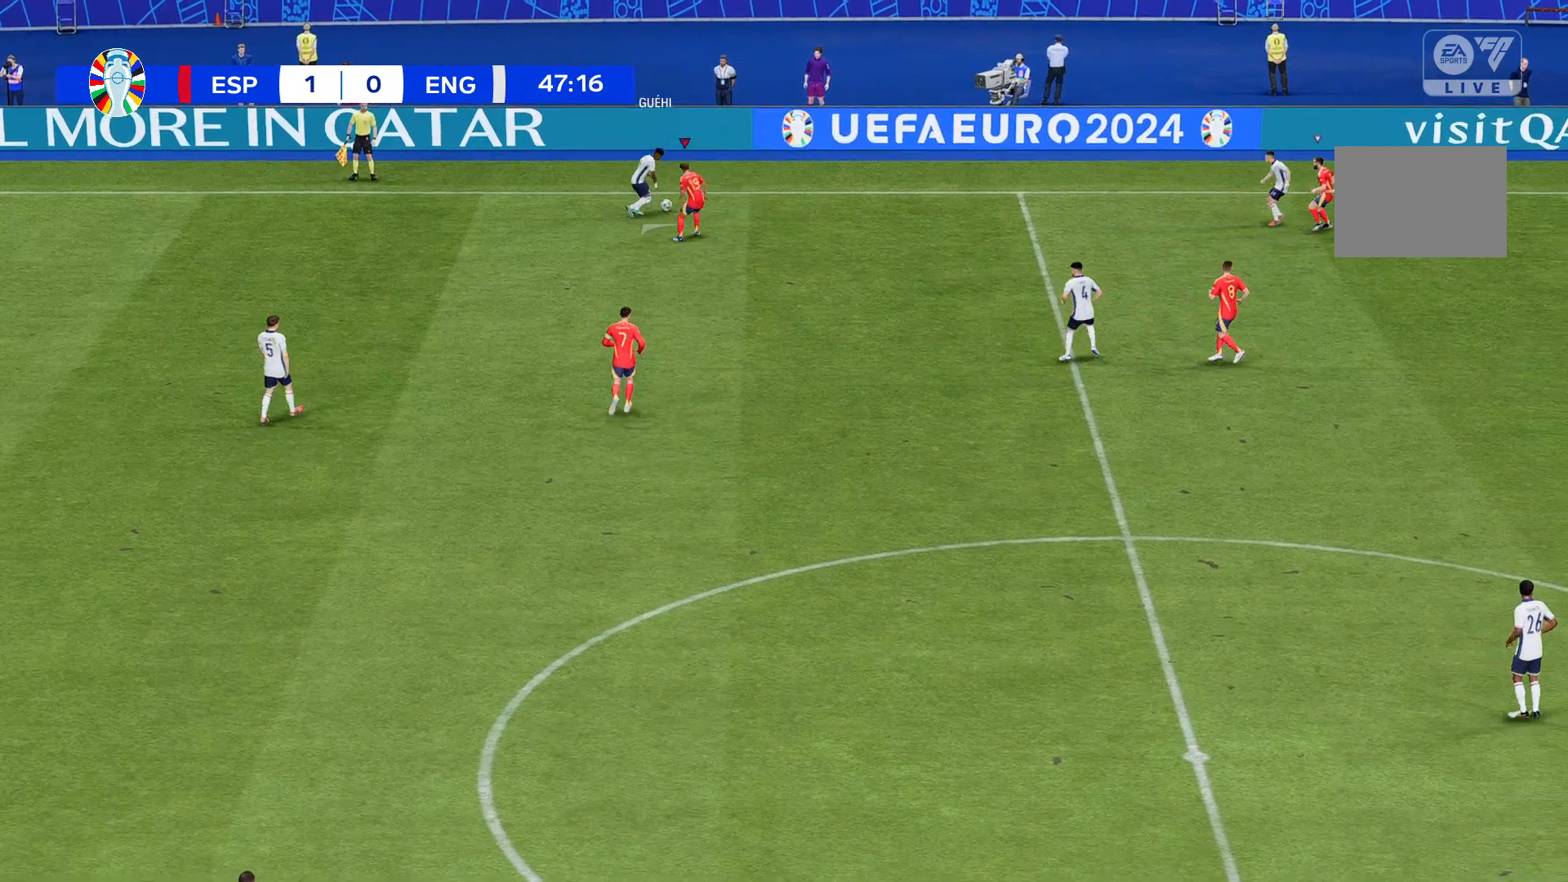
{"buttons": [], "left_stick": "up", "events": [[400, "left_stick", "up"]]}
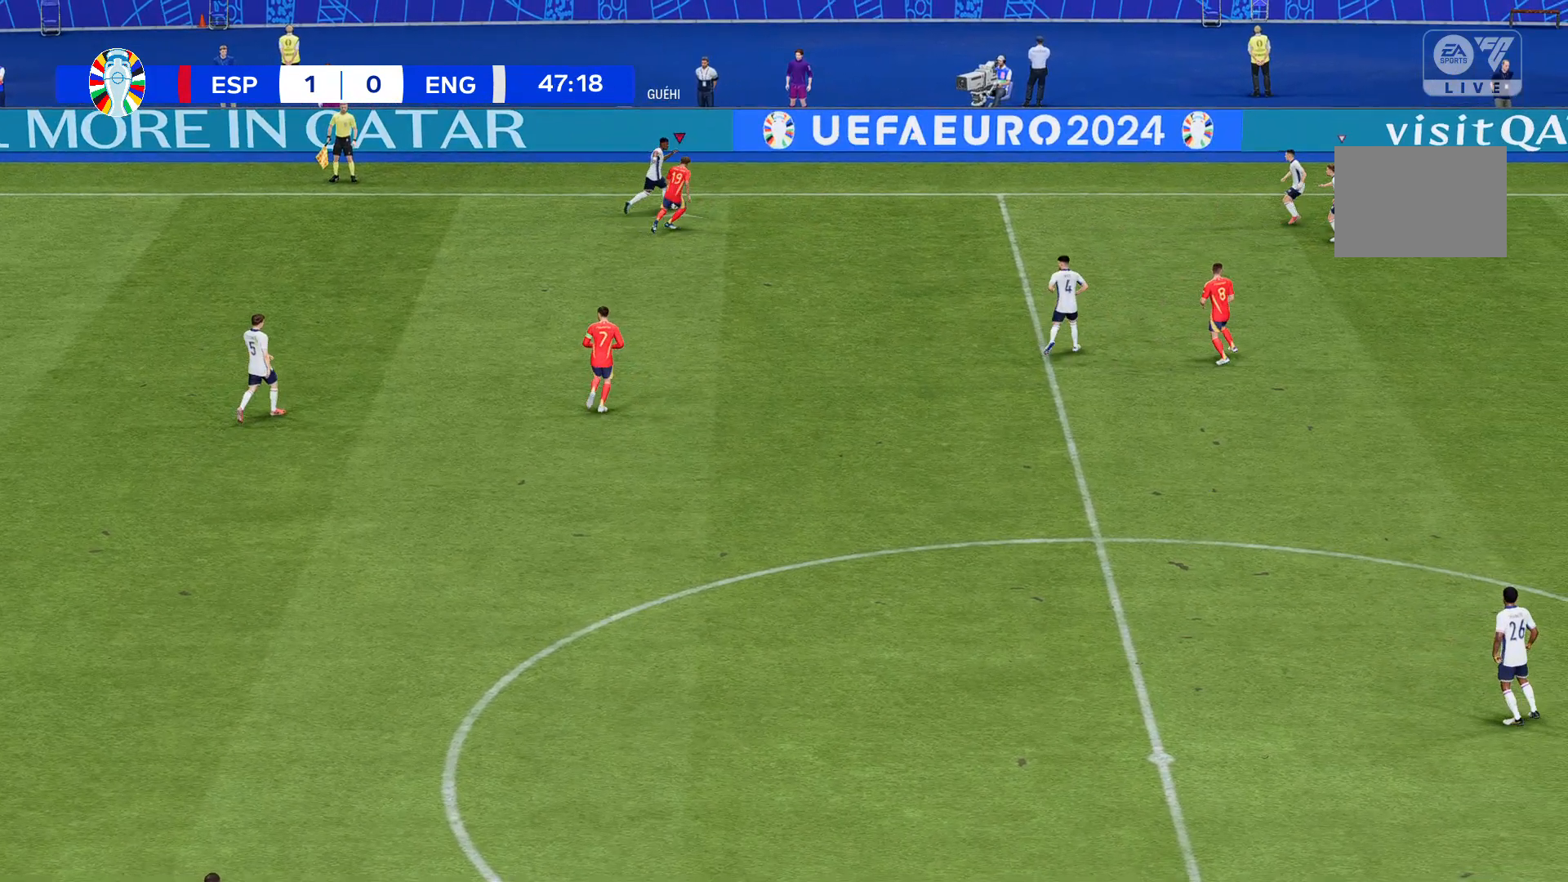
{"buttons": [], "left_stick": "up", "events": []}
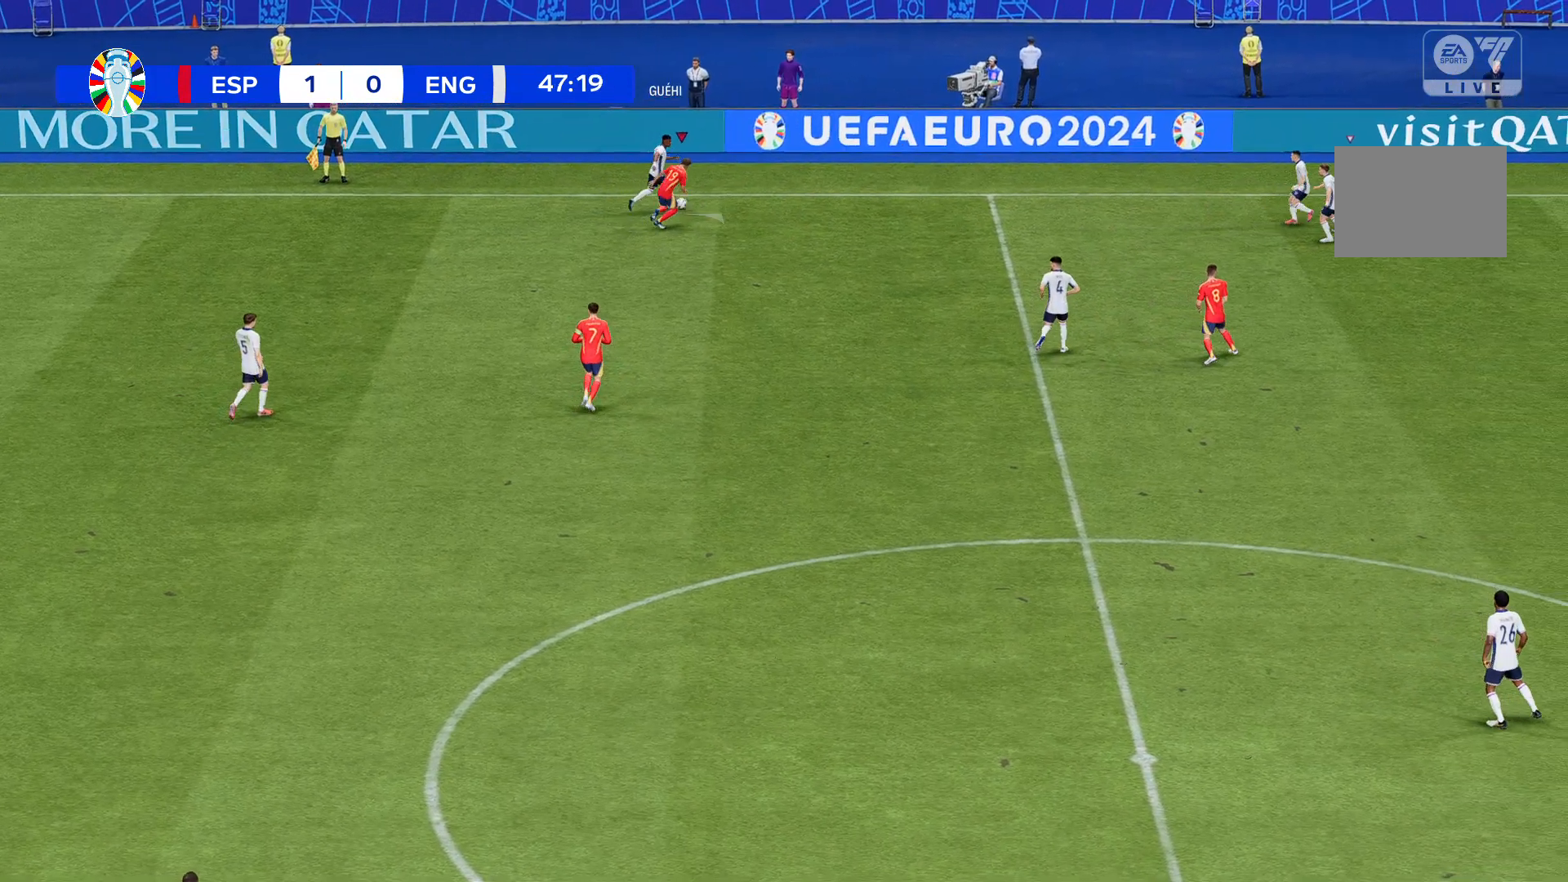
{"buttons": ["R2"], "left_stick": "up"}
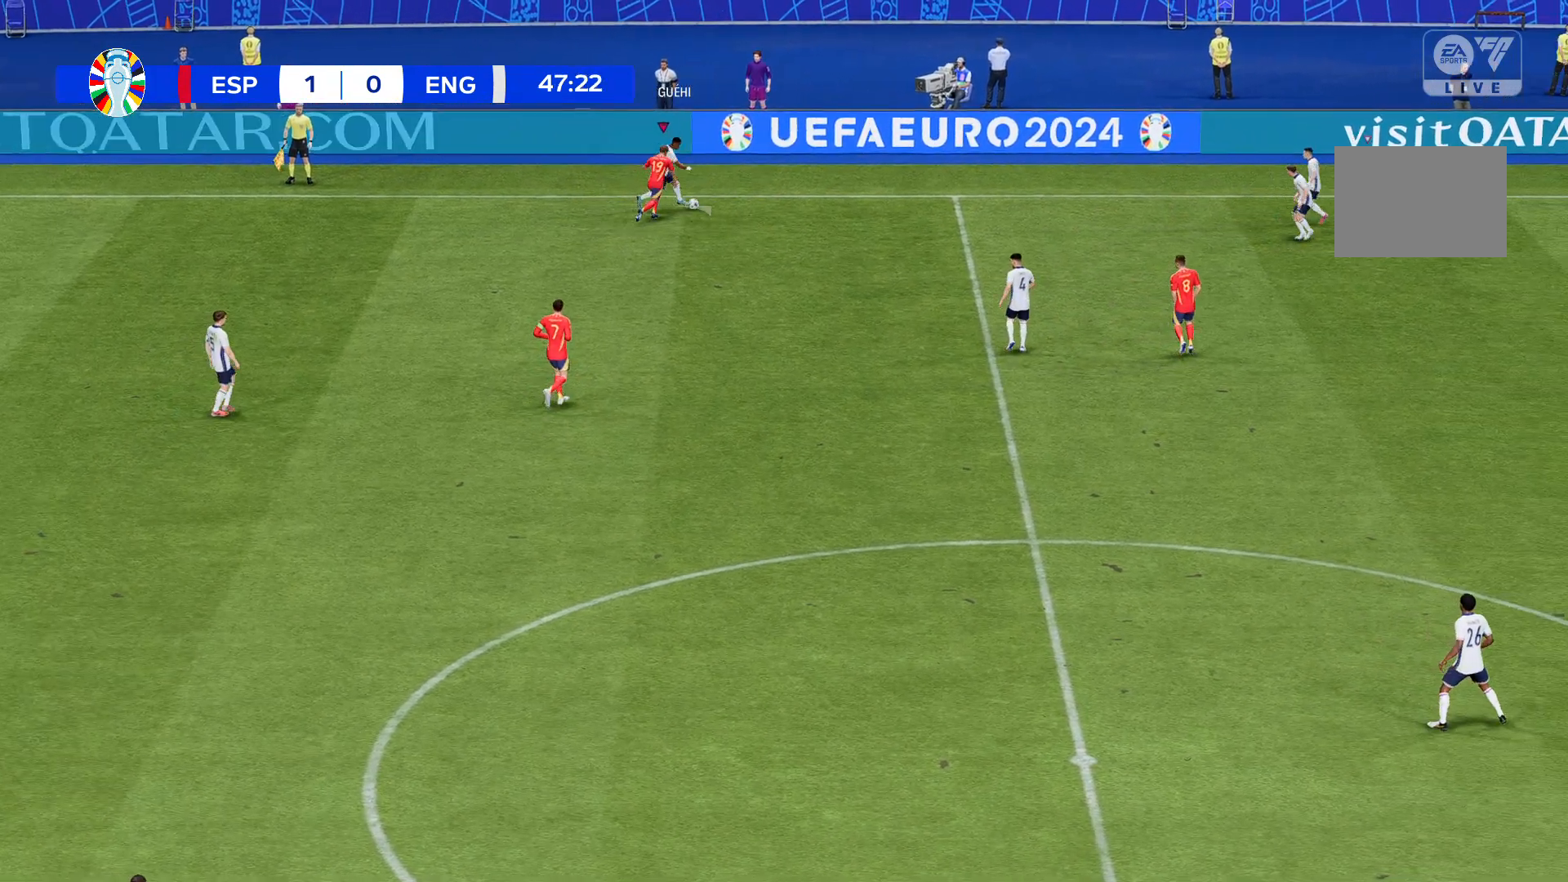
{"buttons": ["R2"], "left_stick": "center"}
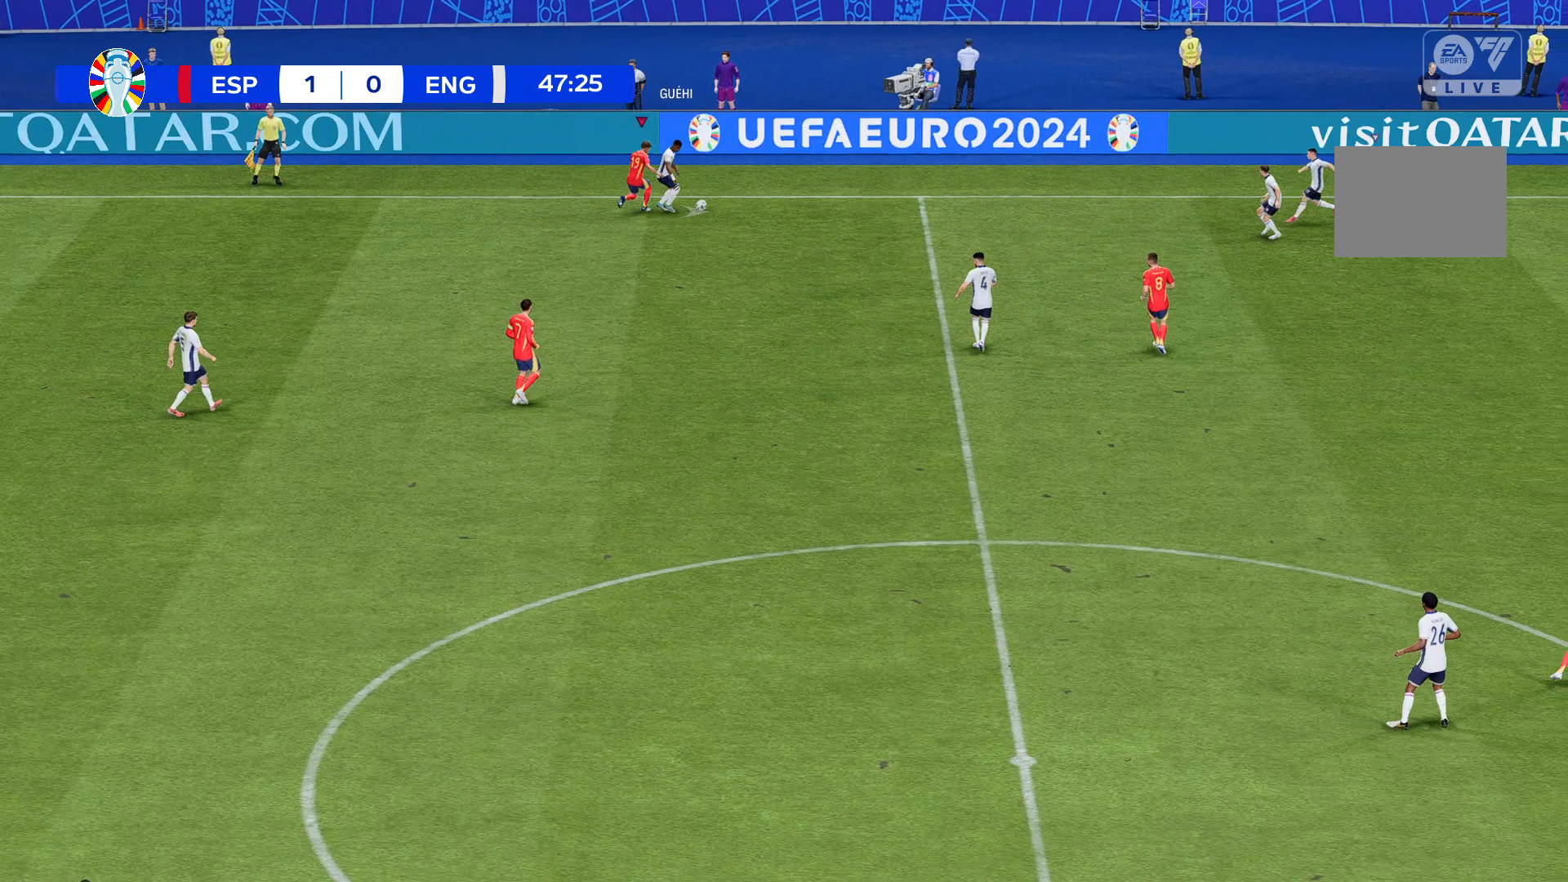
{"buttons": ["R2"], "left_stick": "center", "events": []}
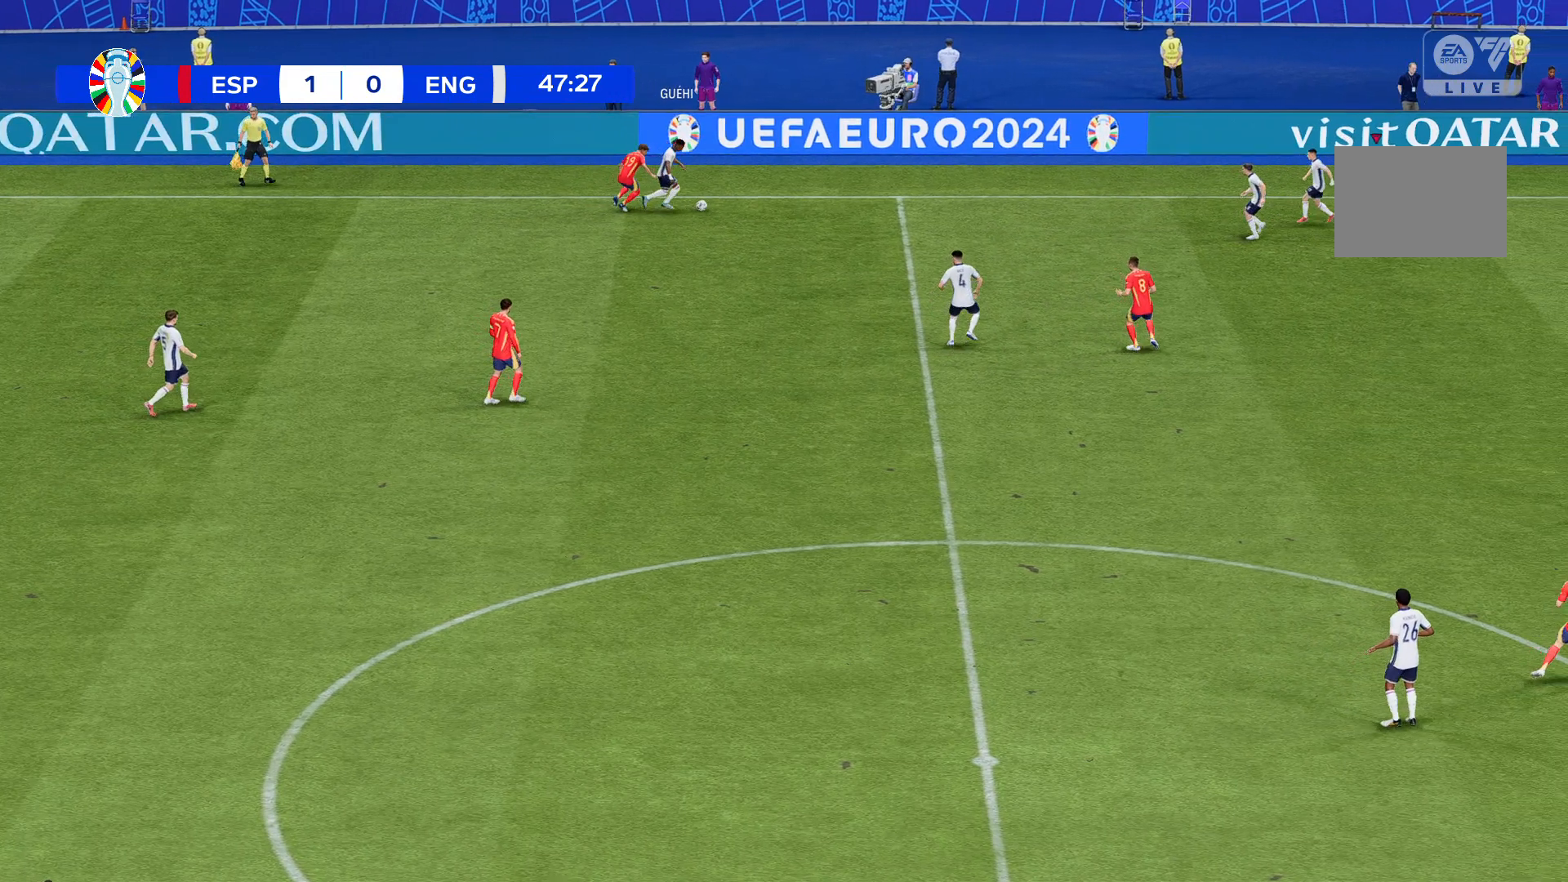
{"buttons": ["R2"], "left_stick": "center", "events": []}
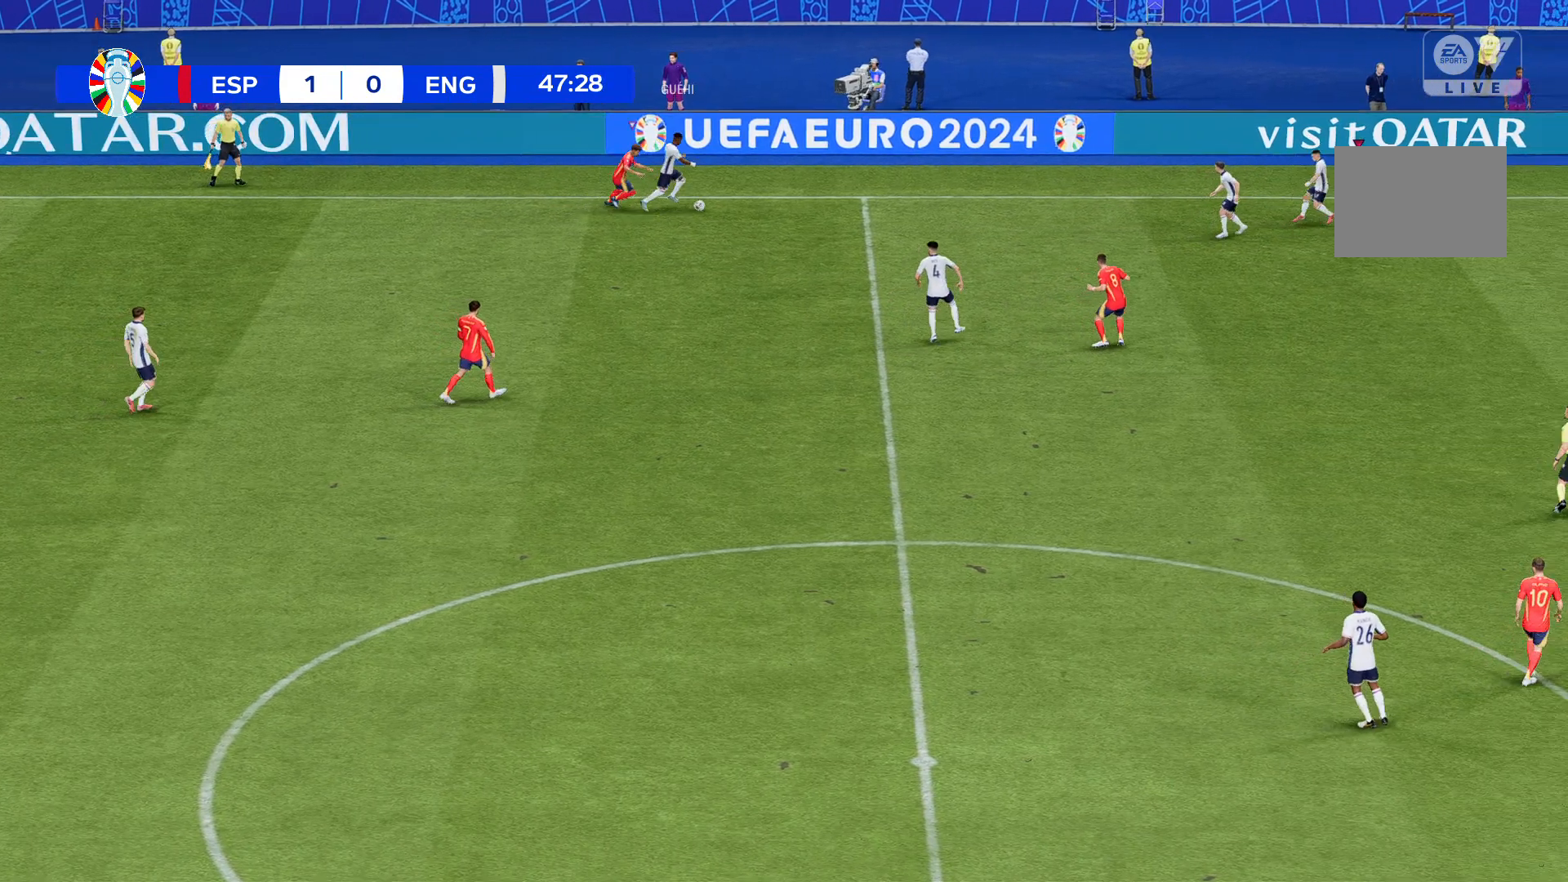
{"buttons": ["R2"], "left_stick": "center", "events": []}
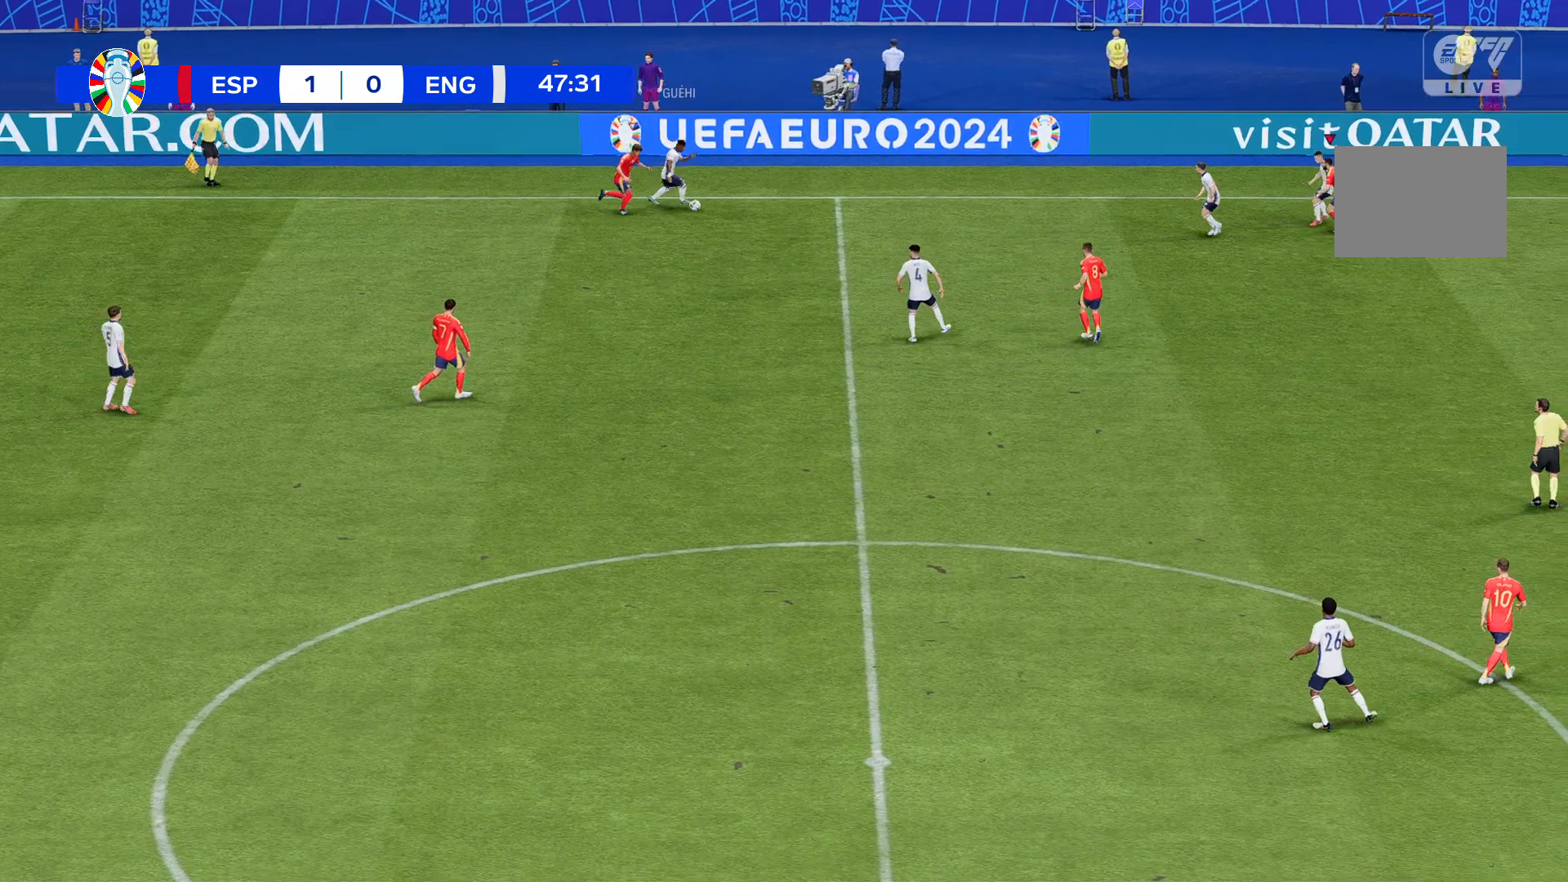
{"buttons": ["R2"], "left_stick": "center", "events": []}
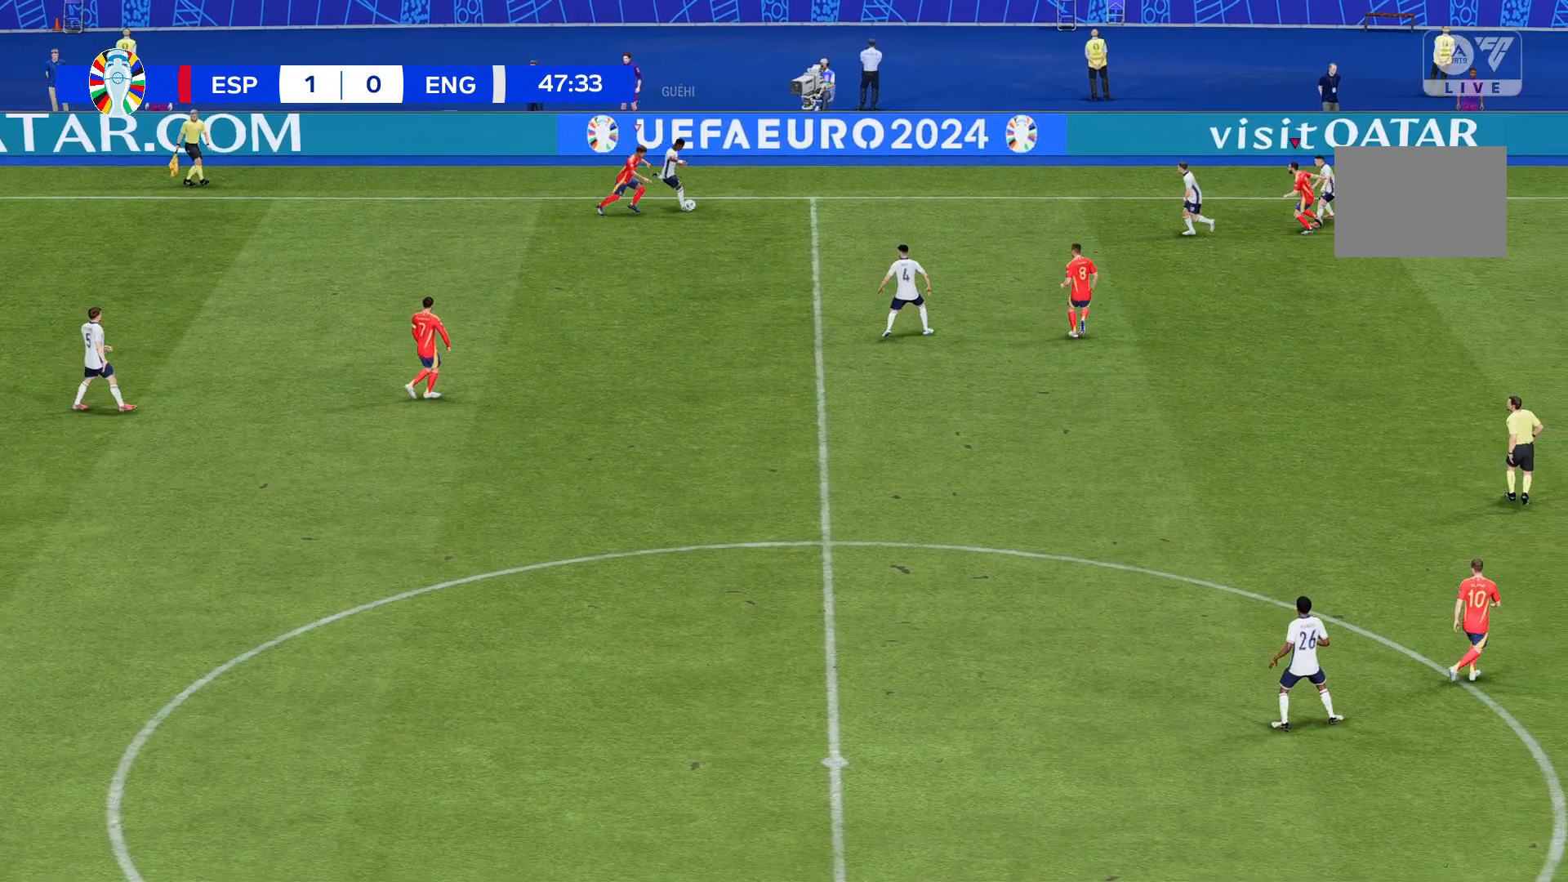
{"buttons": ["R2"], "left_stick": "center", "events": []}
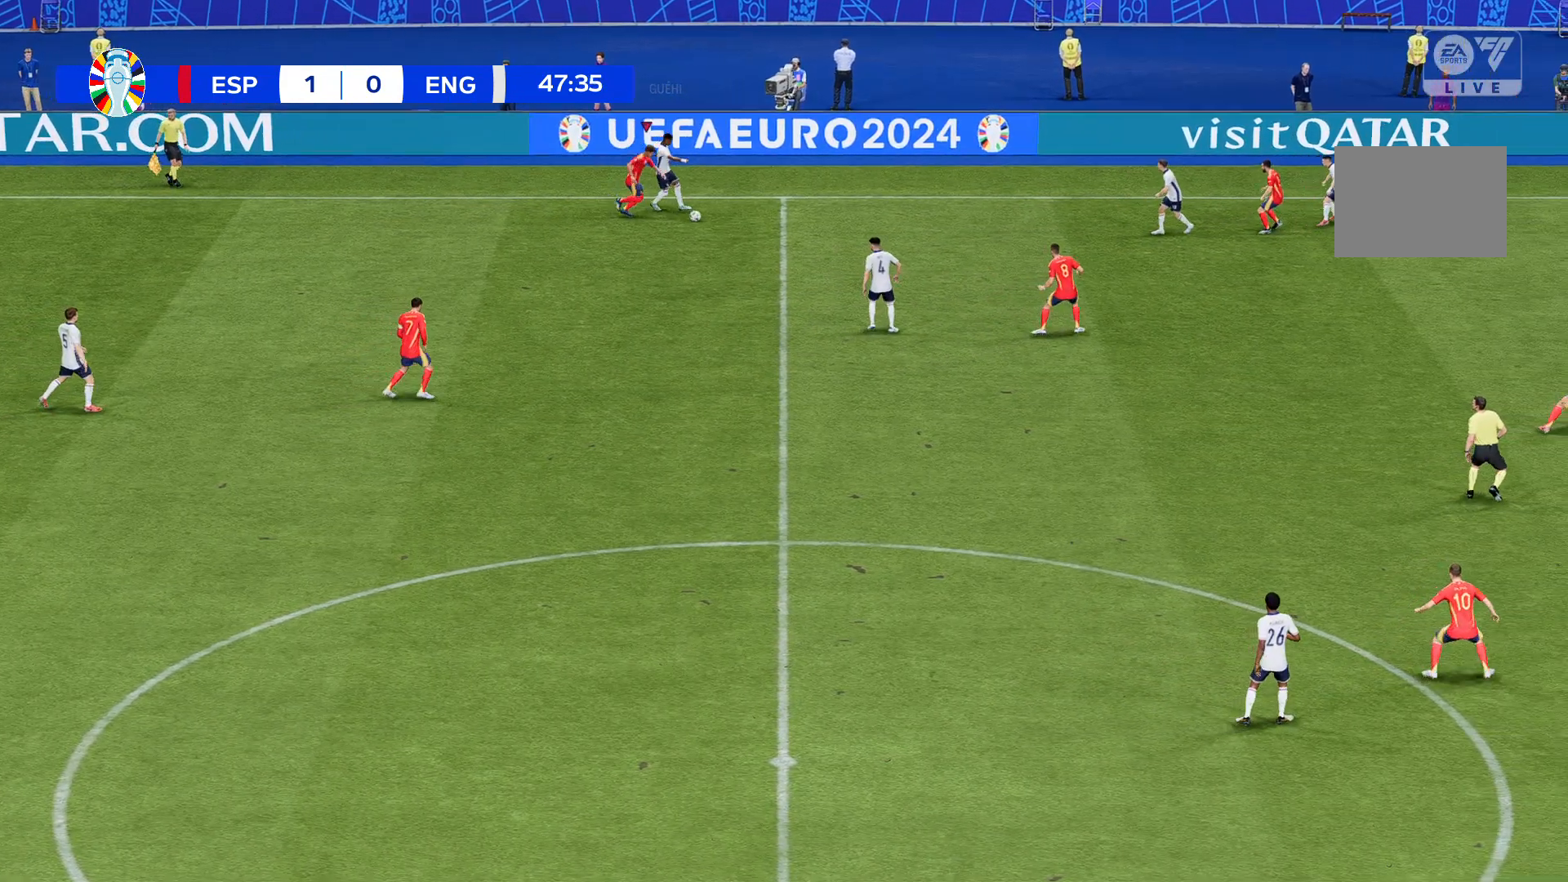
{"buttons": ["R2"], "left_stick": "center", "events": []}
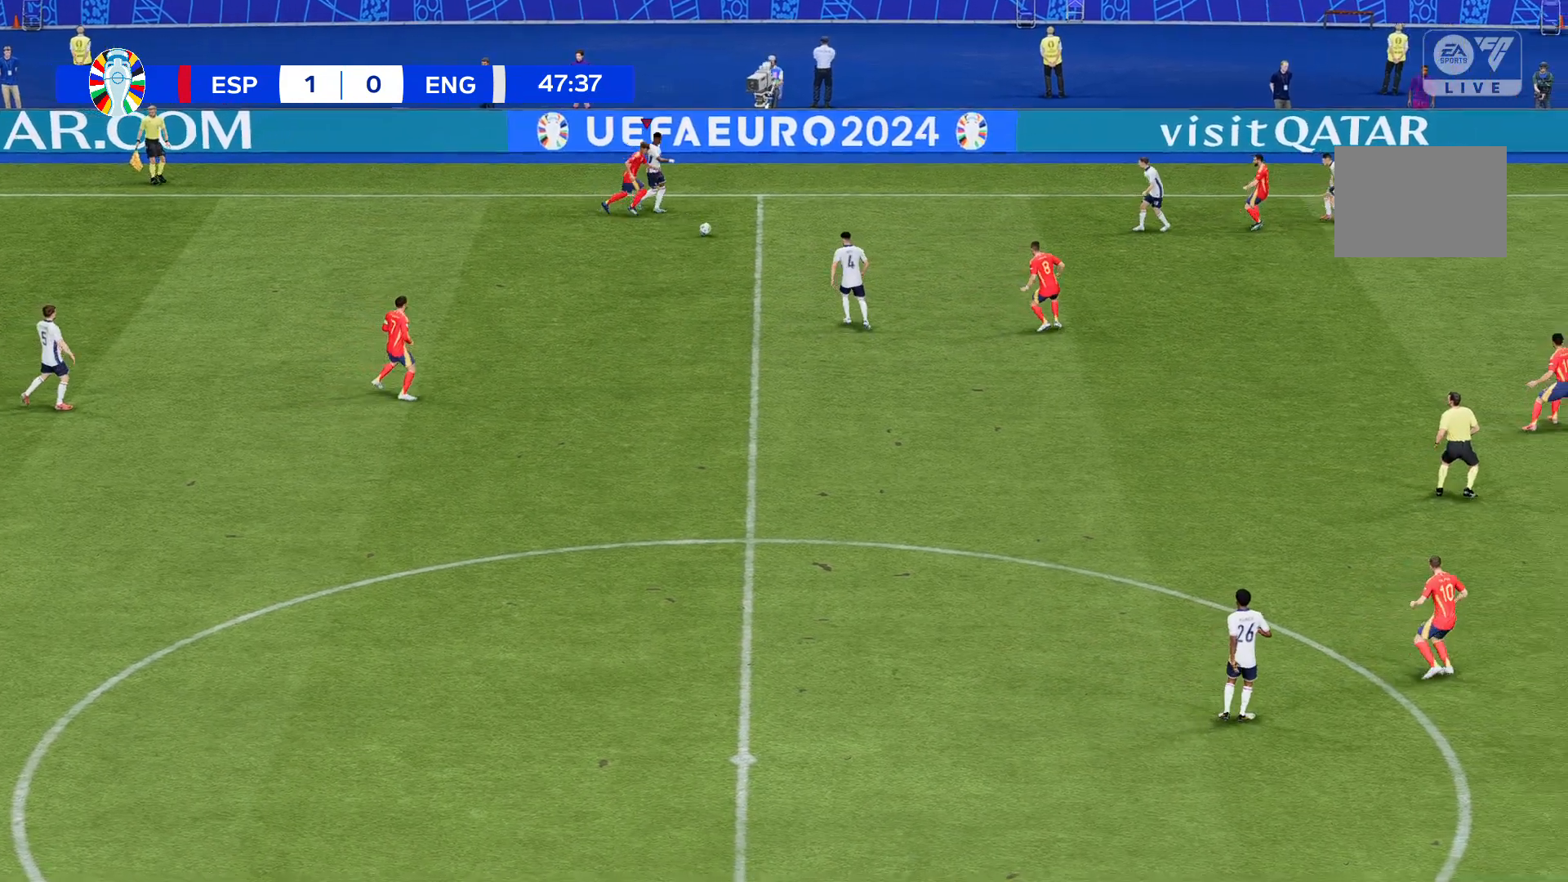
{"buttons": ["R2"], "left_stick": "center", "events": []}